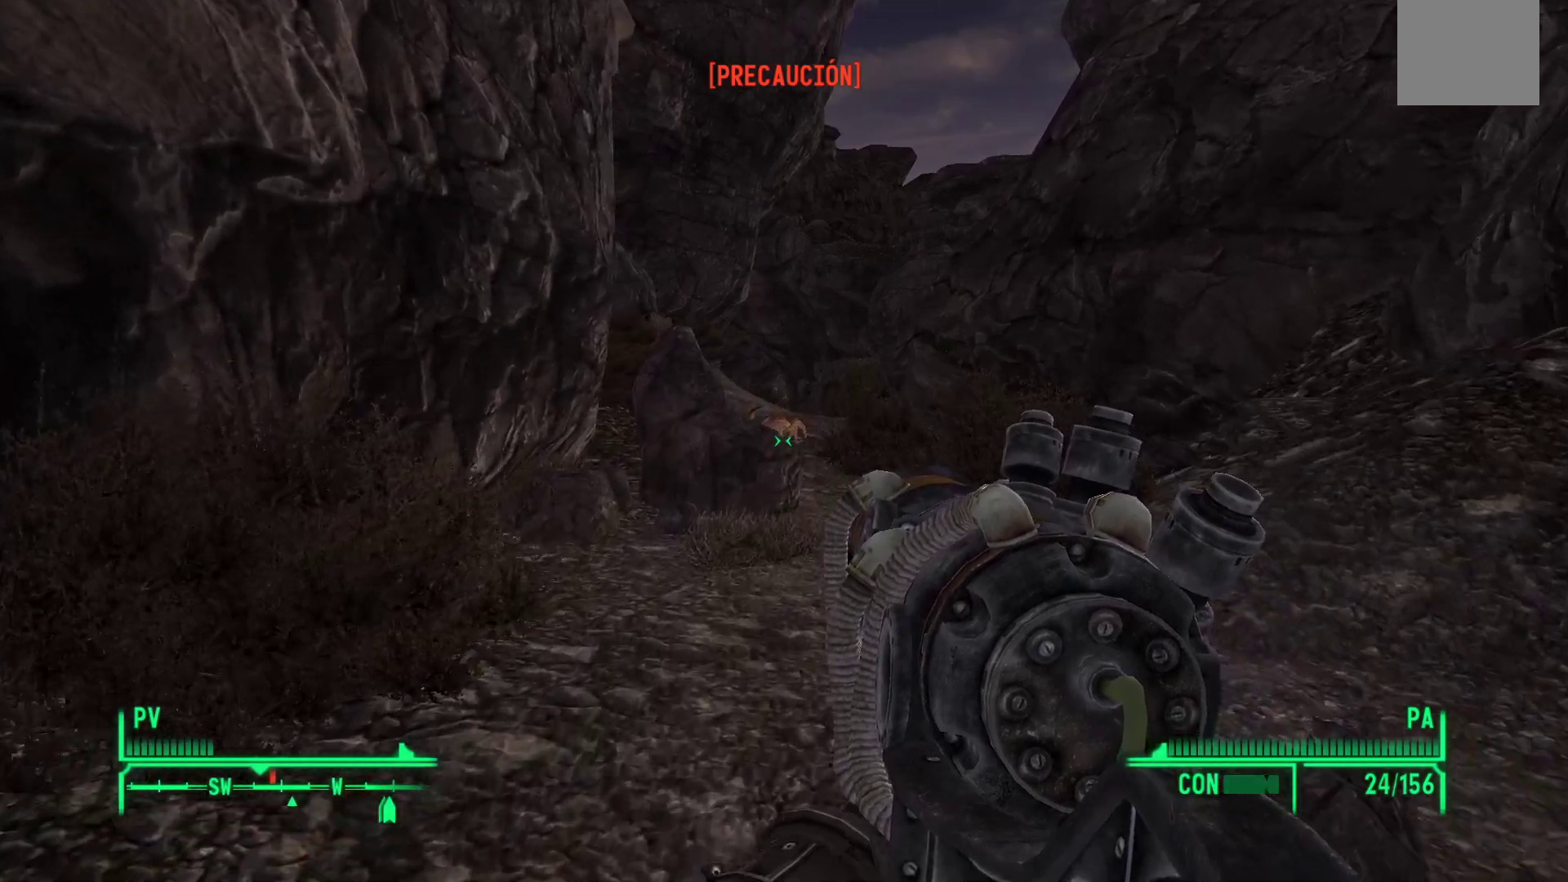
Gameplay with a controller (Xbox layout); each line is a JSON object with the inputs held at the frame after it. "events" lists button and stick changes between this image and that frame as [ms after this image, input, new state], when the widget could be followed in between.
{"buttons": [], "left_stick": "up", "right_stick": "center", "events": []}
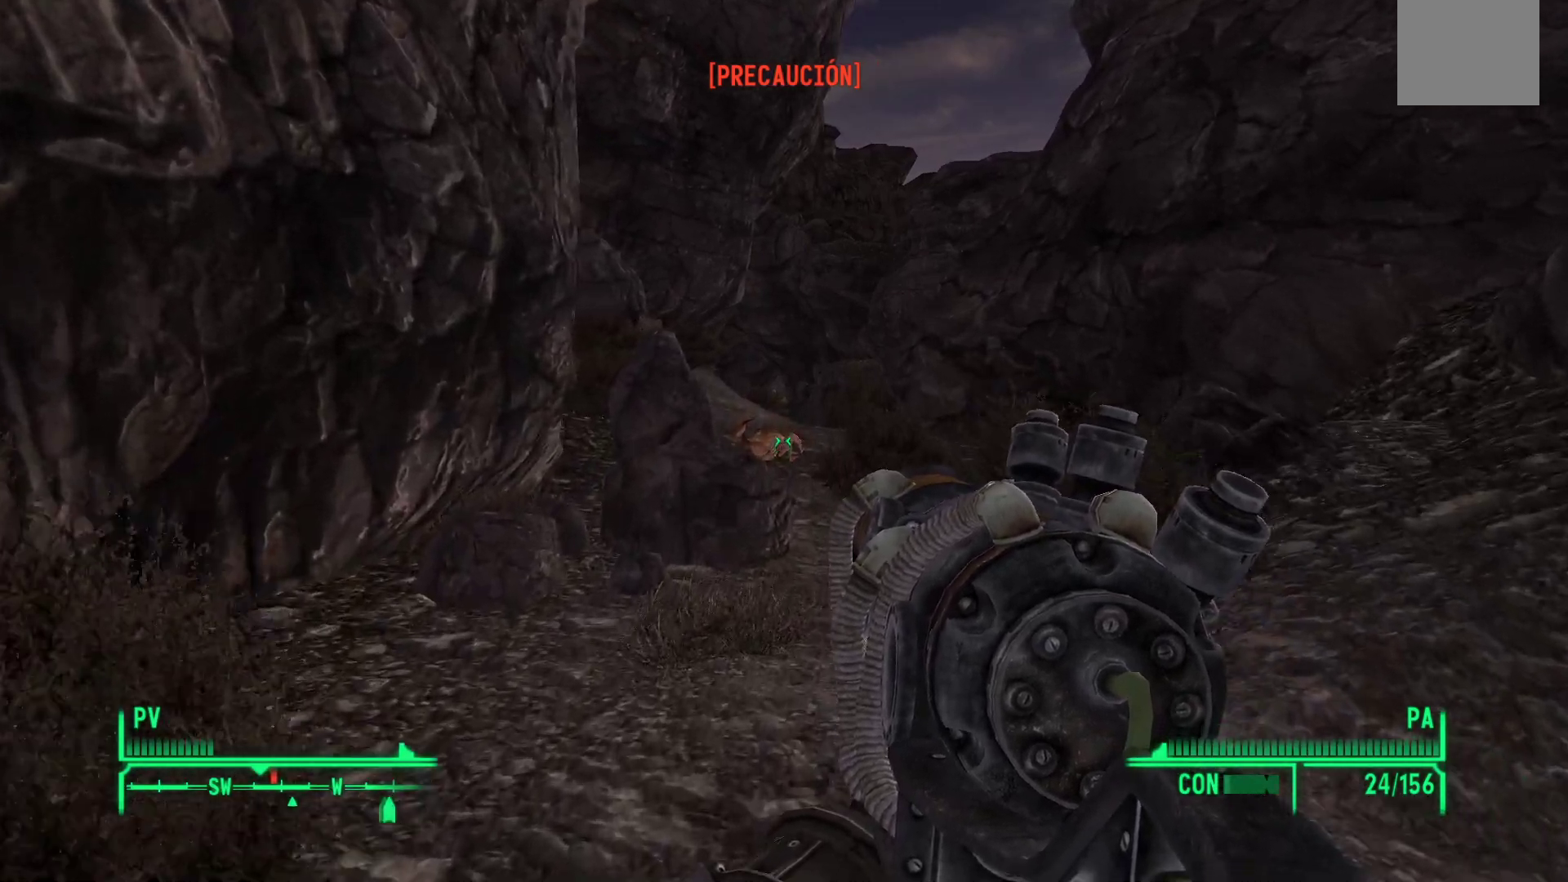
{"buttons": [], "left_stick": "up", "right_stick": "down-left", "events": [[100, "right_stick", "down-left"]]}
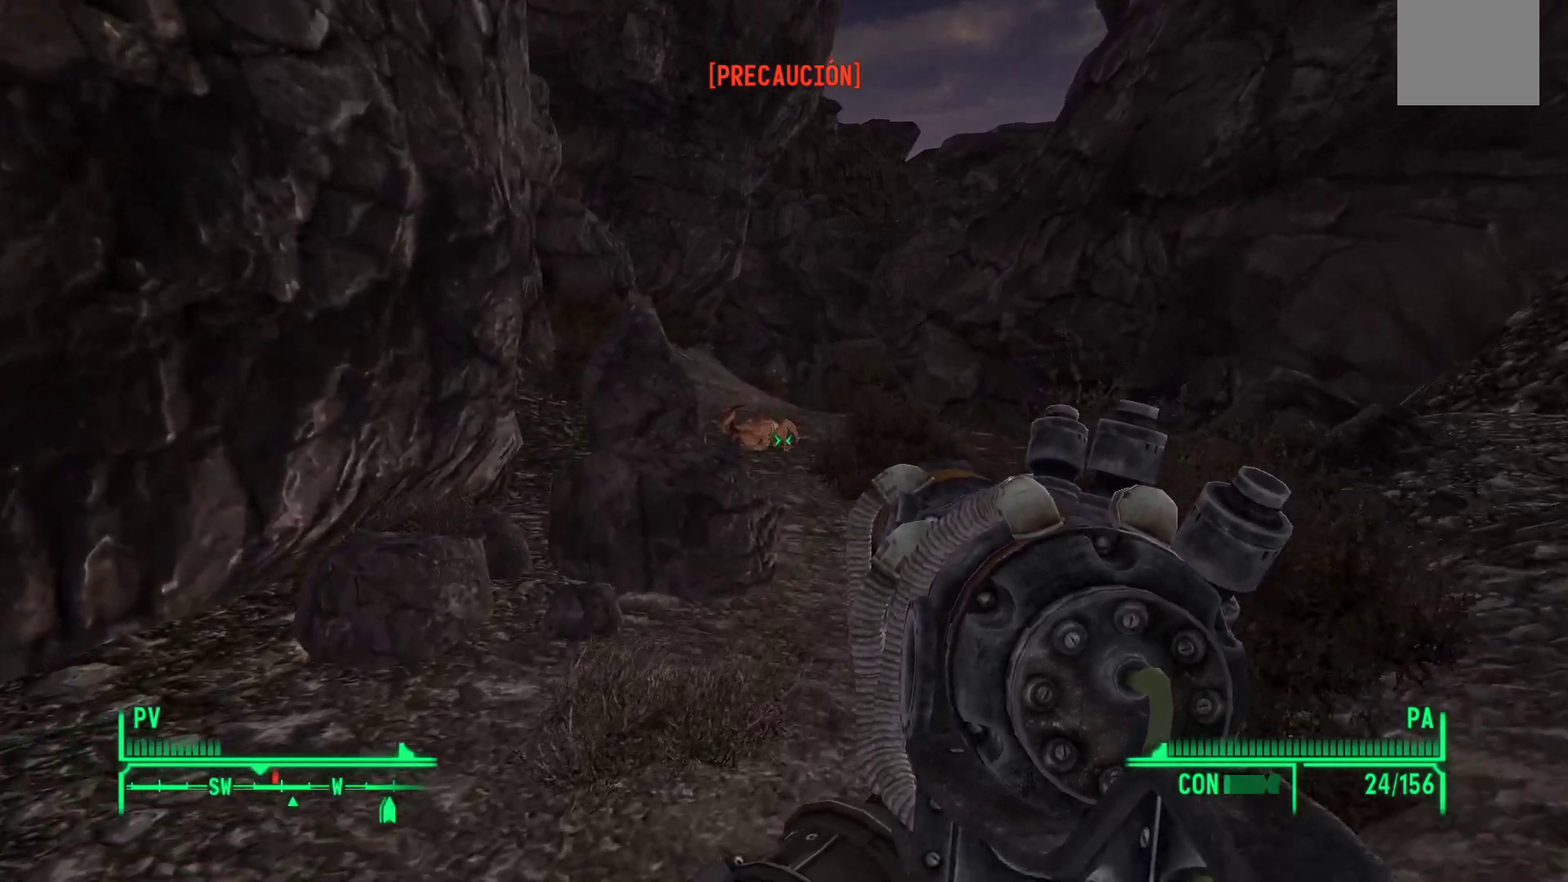
{"buttons": [], "left_stick": "up", "right_stick": "center", "events": [[17, "right_stick", "left"], [383, "right_stick", "center"]]}
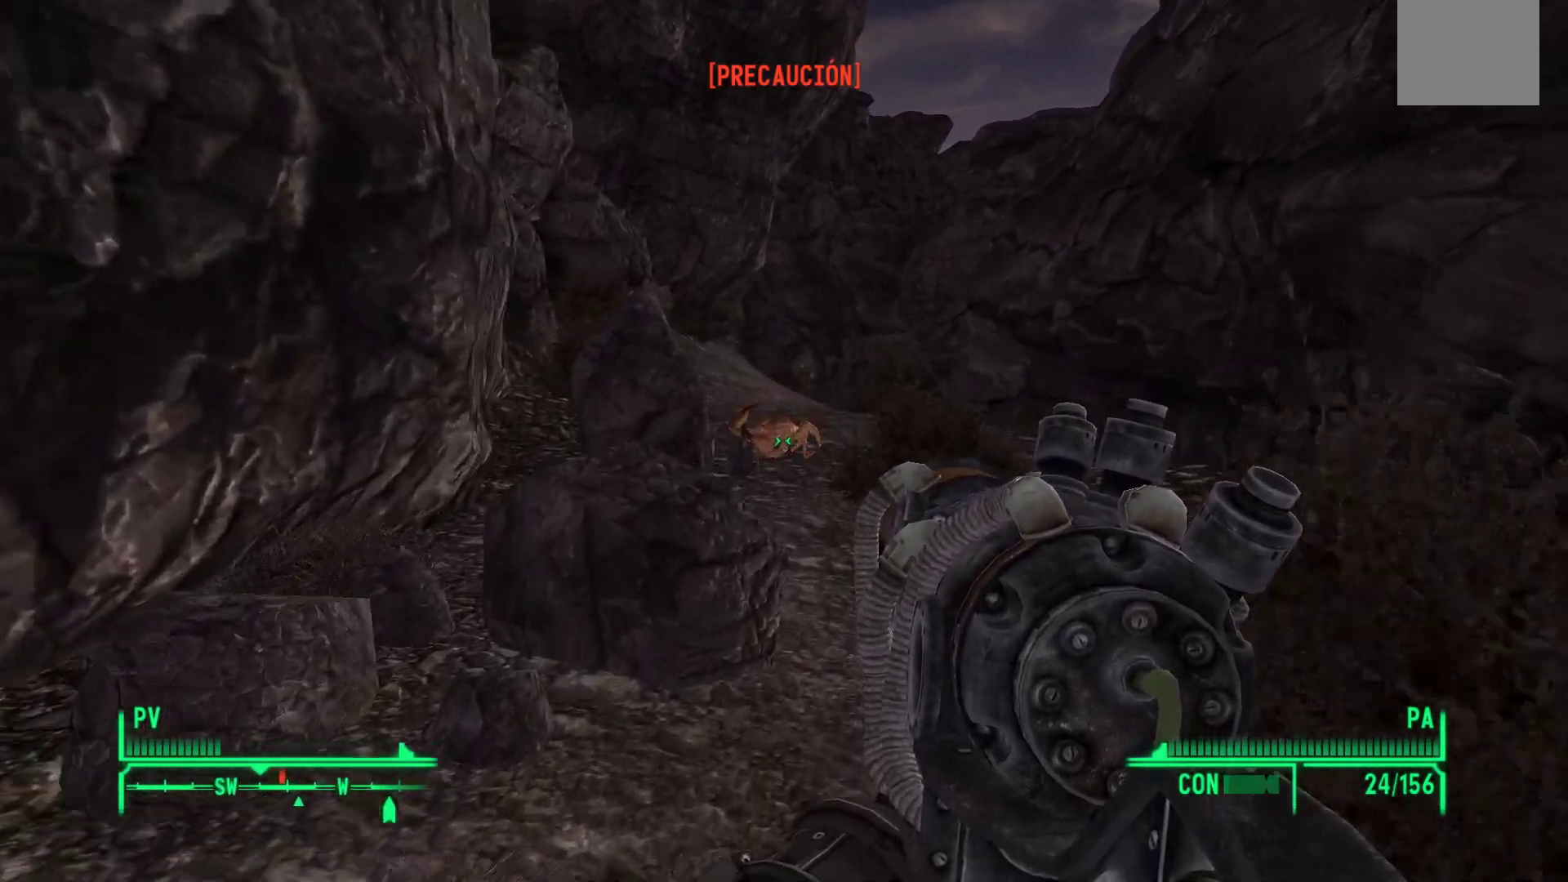
{"buttons": [], "left_stick": "up", "right_stick": "down-left", "events": [[200, "right_stick", "down-left"]]}
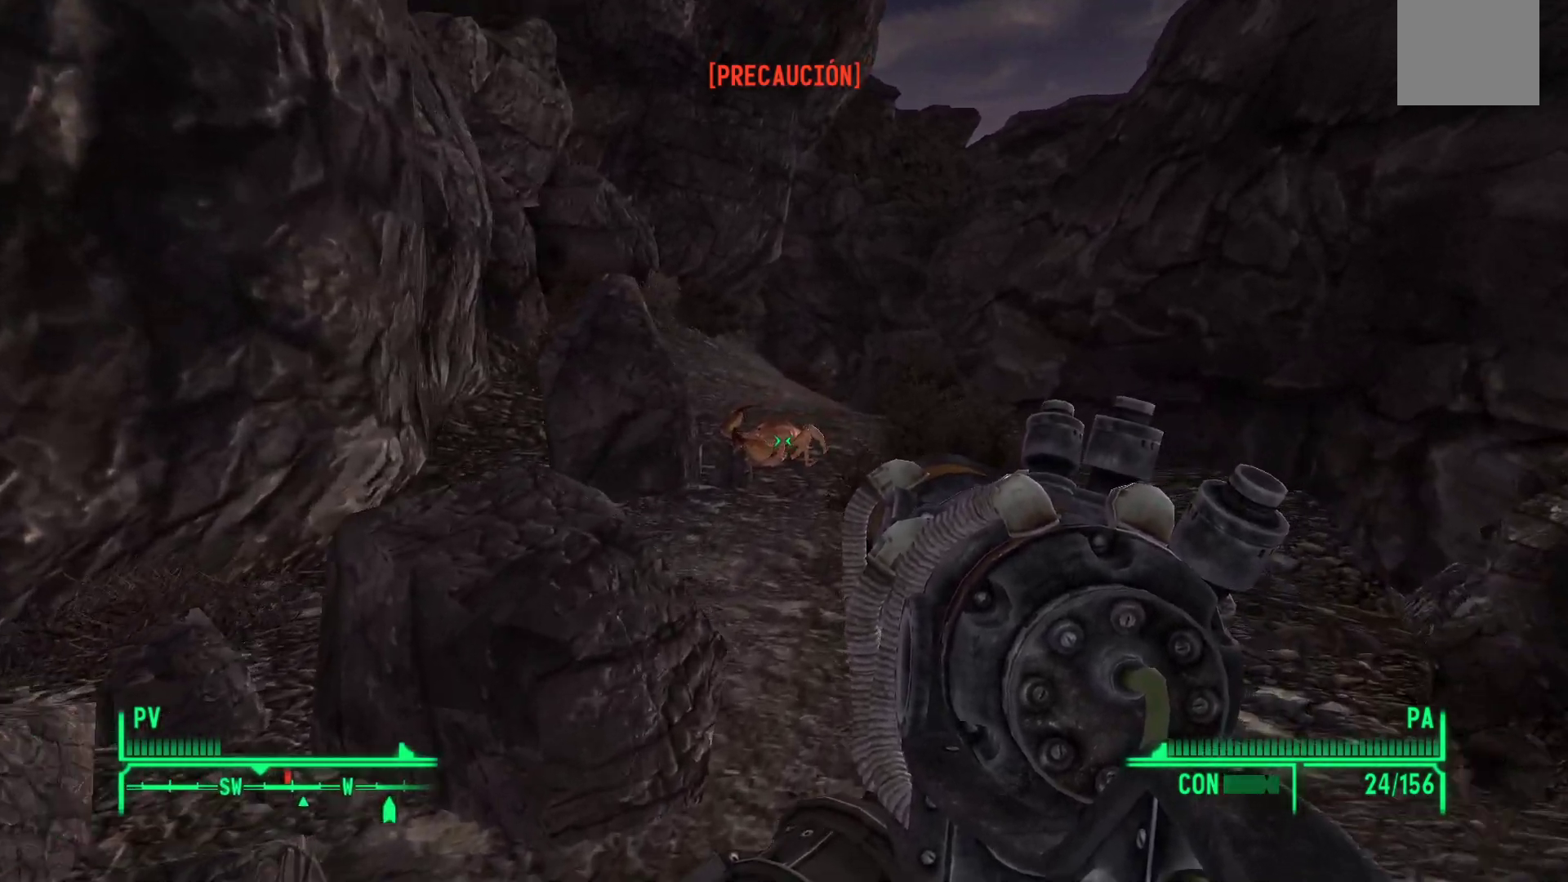
{"buttons": [], "left_stick": "up", "right_stick": "down-left", "events": []}
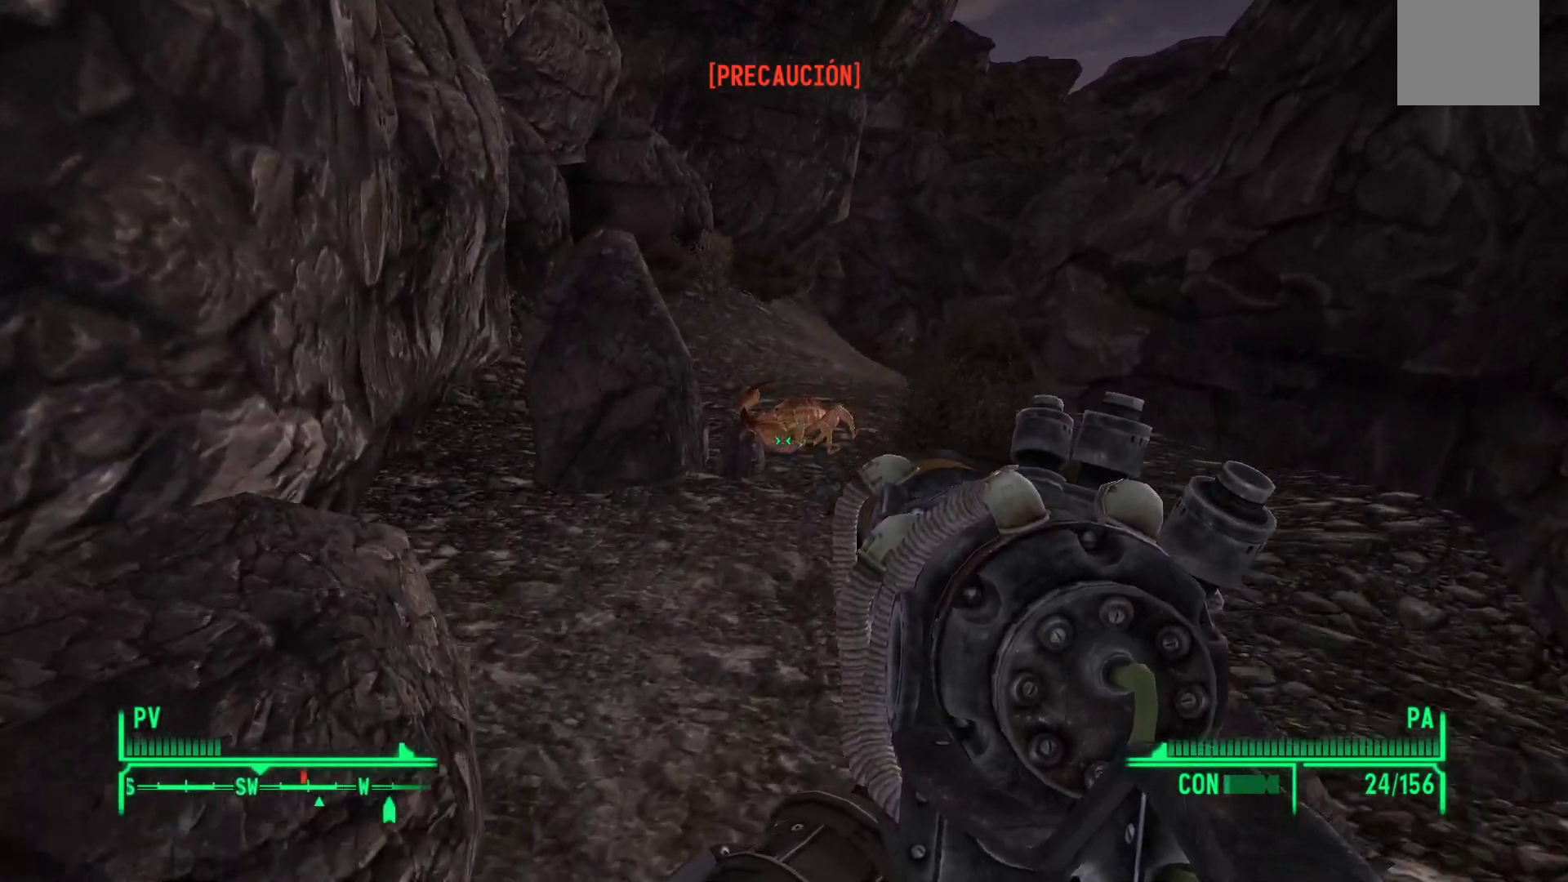
{"buttons": [], "left_stick": "up", "right_stick": "down-left", "events": []}
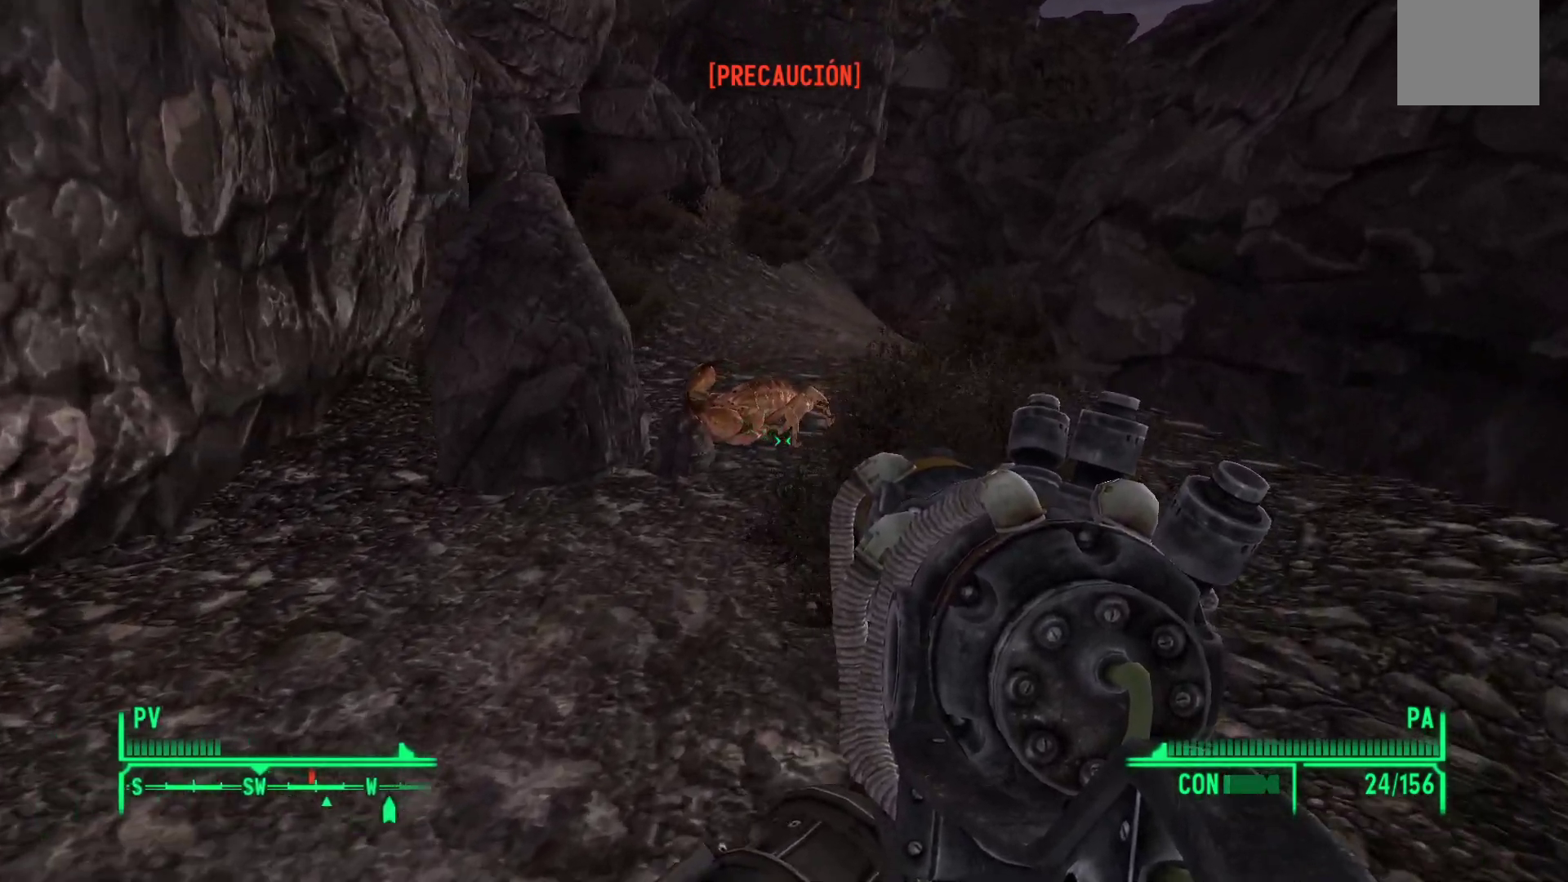
{"buttons": [], "left_stick": "up", "right_stick": "down-left", "events": []}
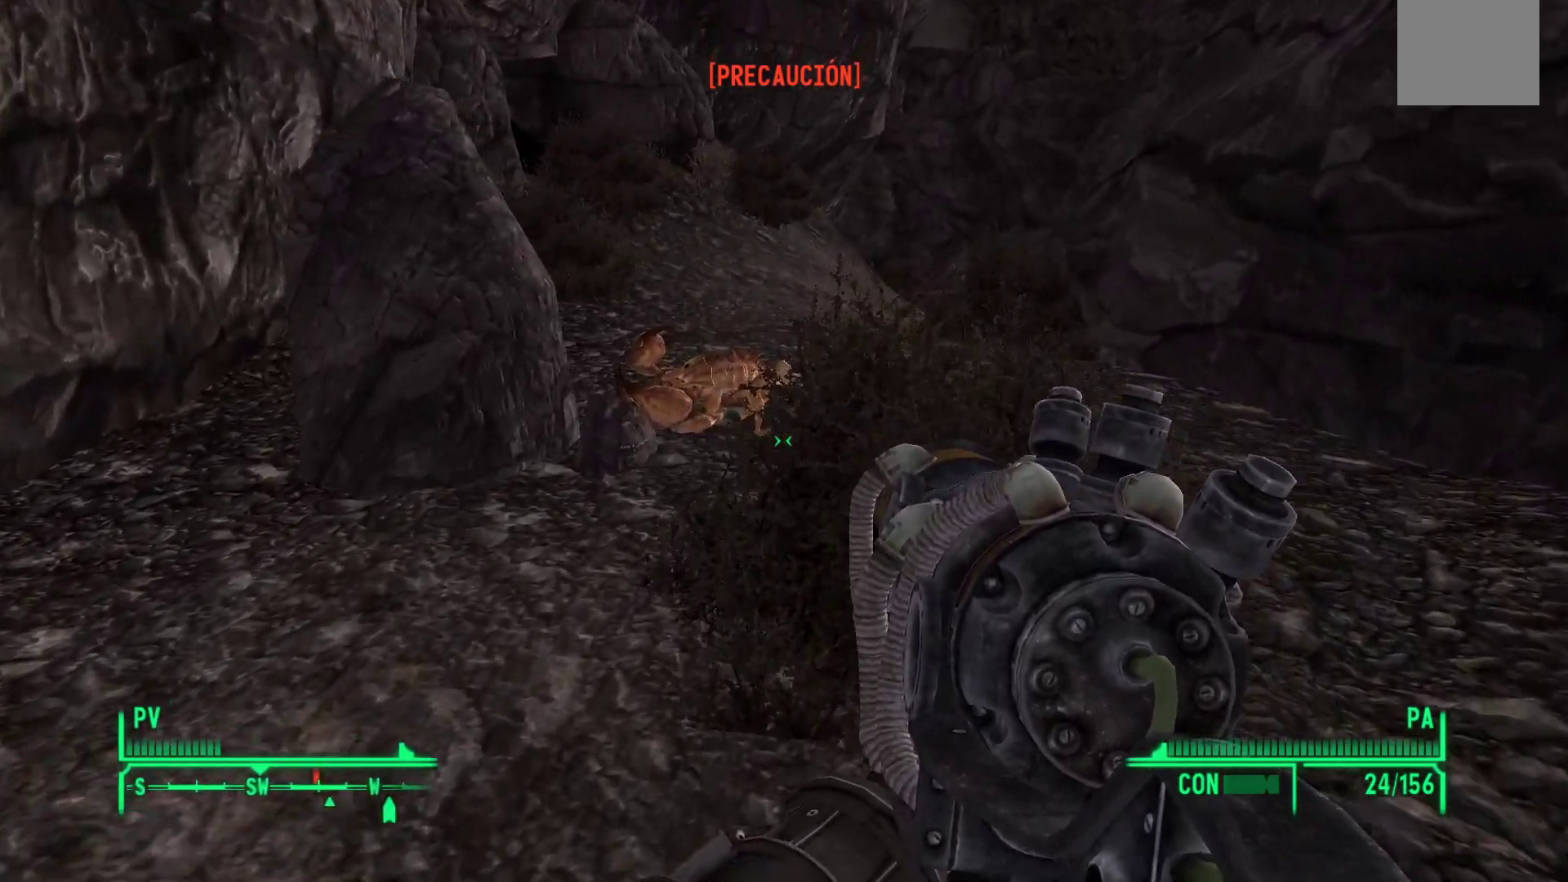
{"buttons": [], "left_stick": "up", "right_stick": "down-left", "events": []}
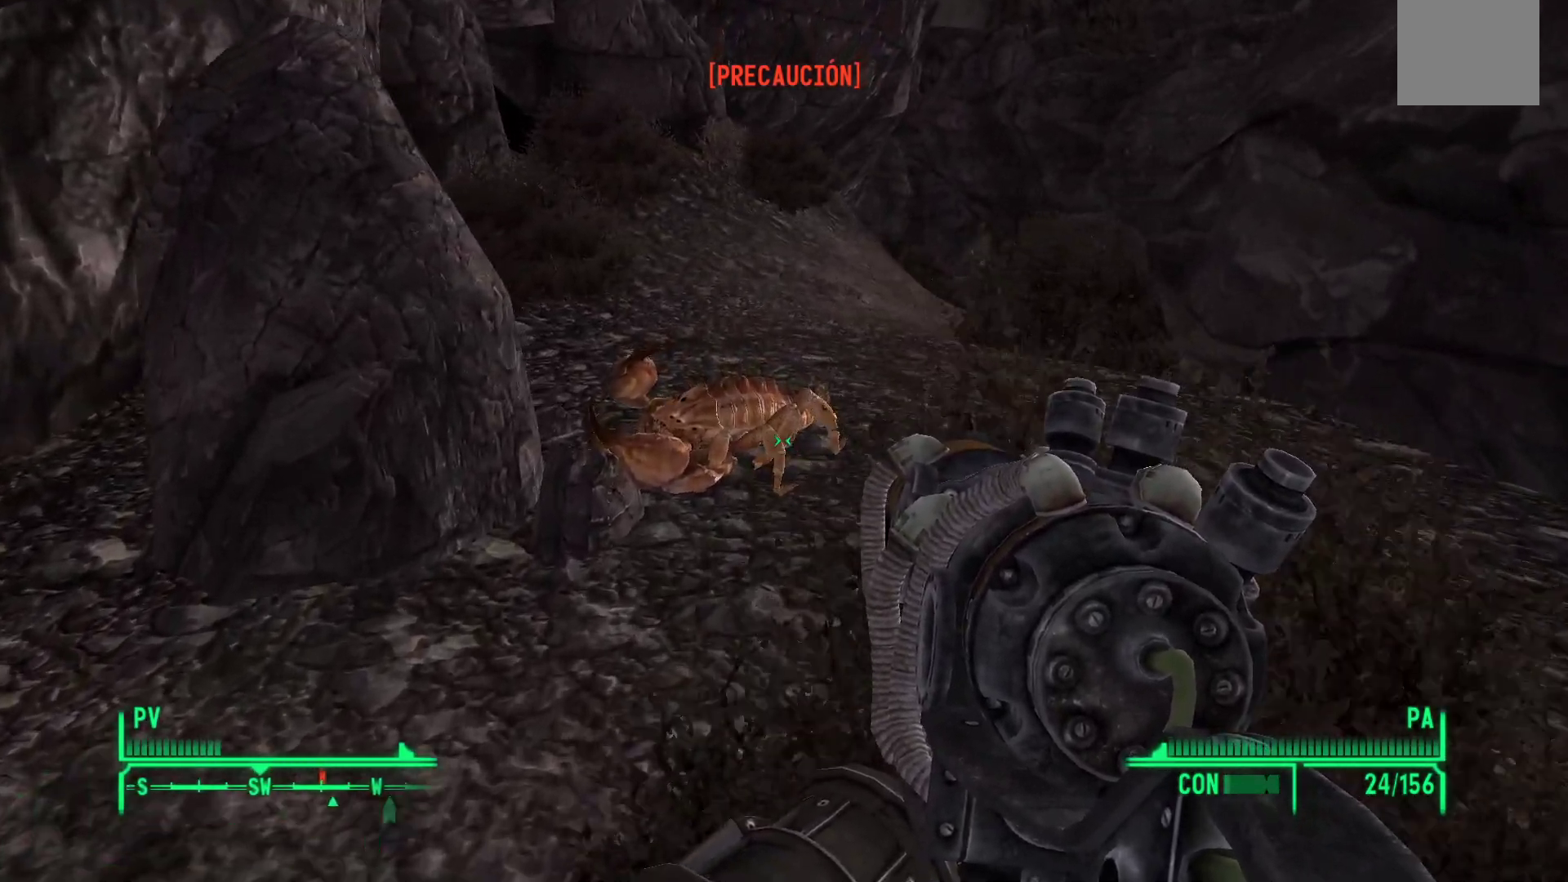
{"buttons": [], "left_stick": "up", "right_stick": "center", "events": [[50, "right_stick", "down"], [333, "right_stick", "center"]]}
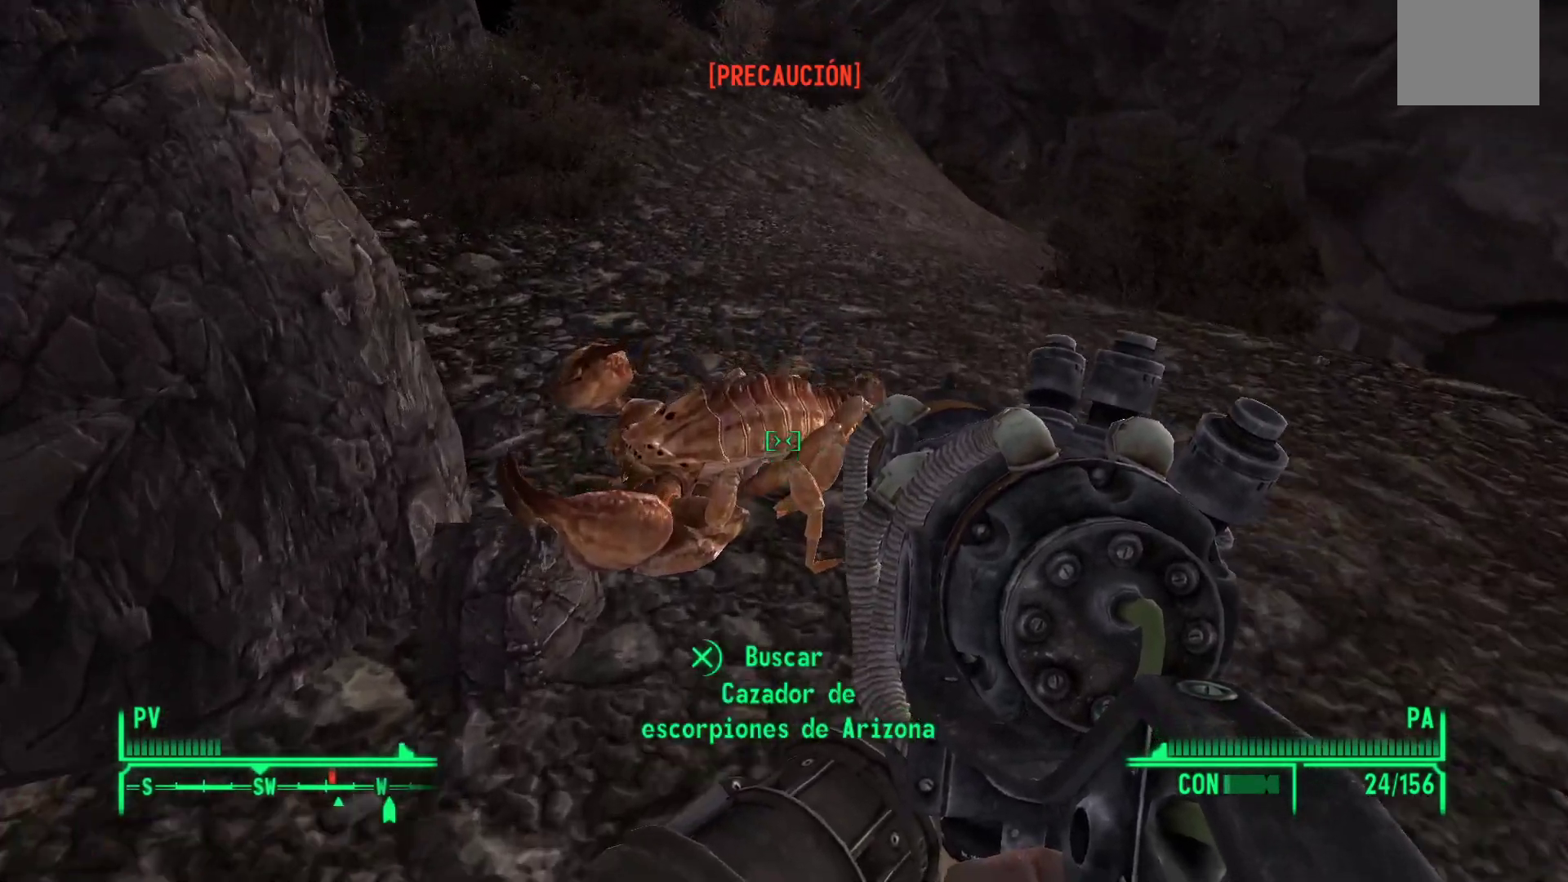
{"buttons": [], "left_stick": "up", "right_stick": "right", "events": [[233, "right_stick", "right"]]}
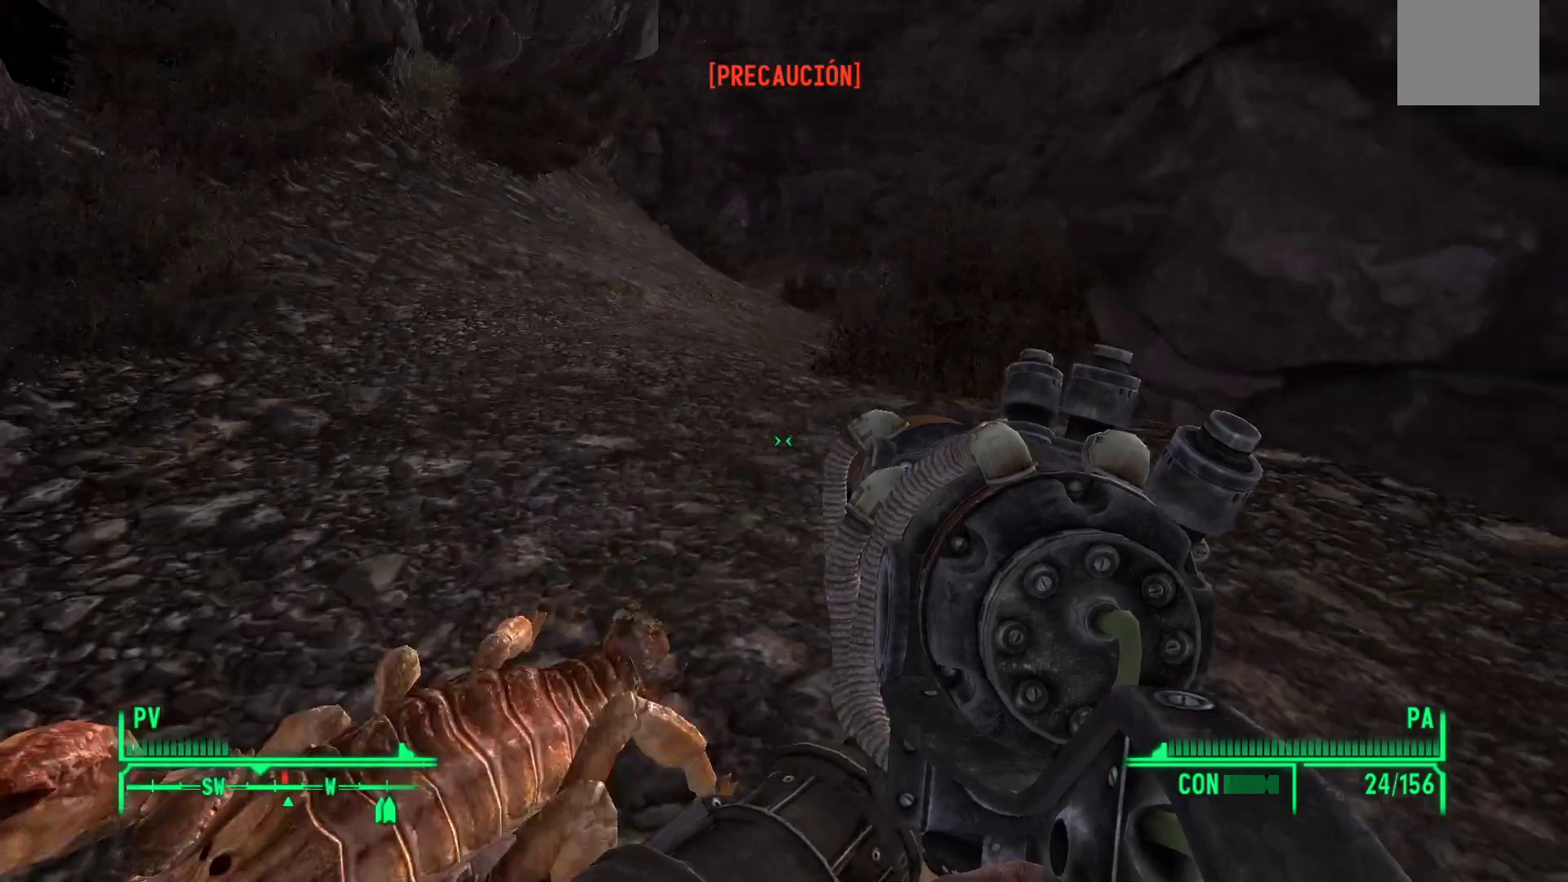
{"buttons": [], "left_stick": "up", "right_stick": "center", "events": [[33, "right_stick", "center"]]}
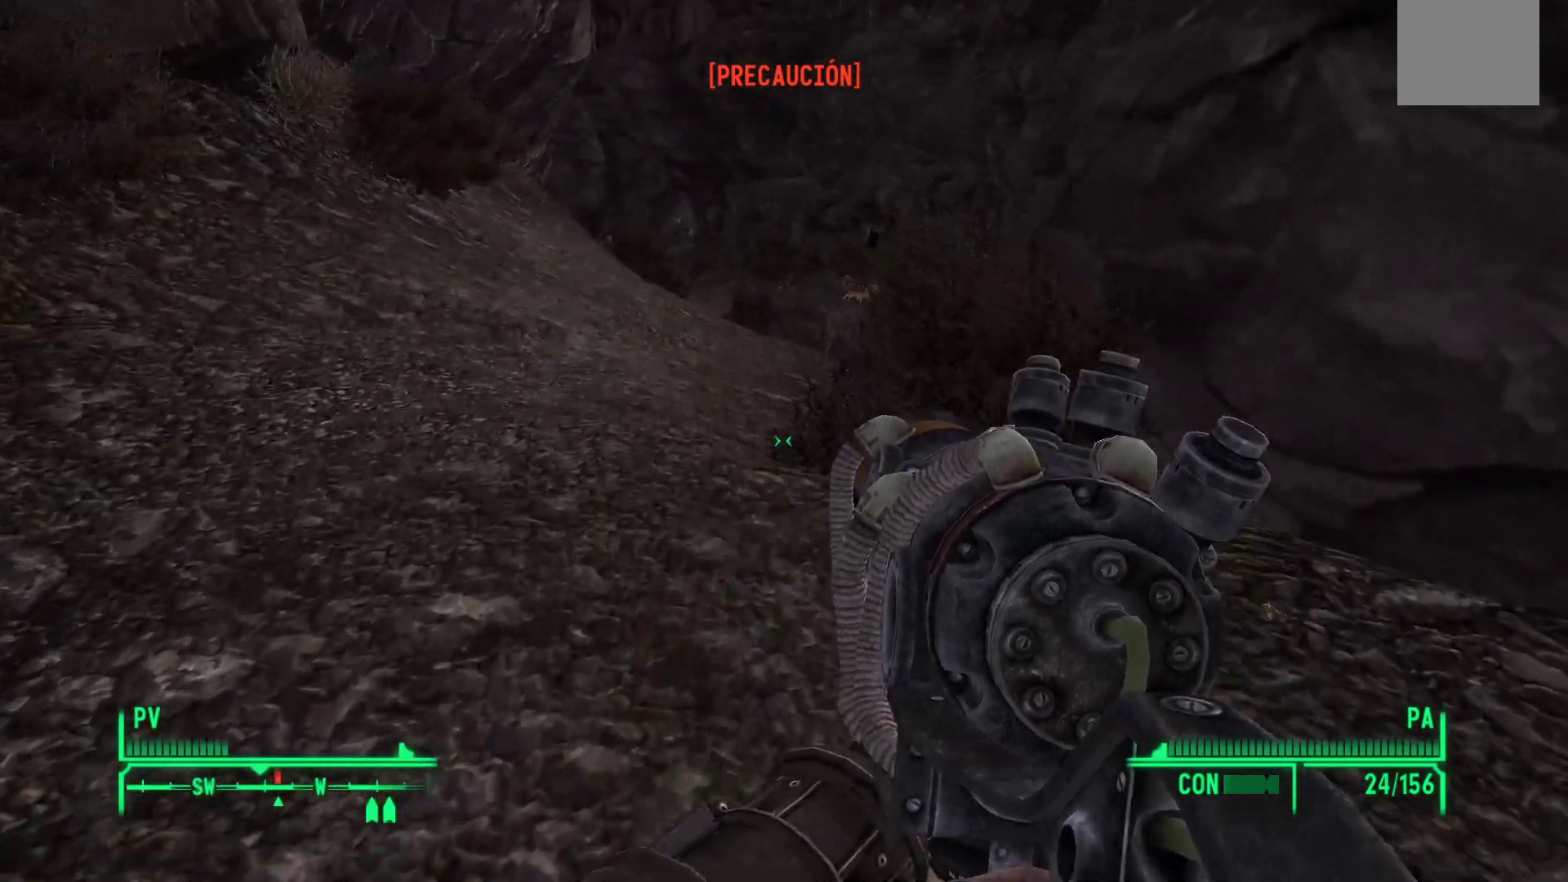
{"buttons": [], "left_stick": "up", "right_stick": "center", "events": []}
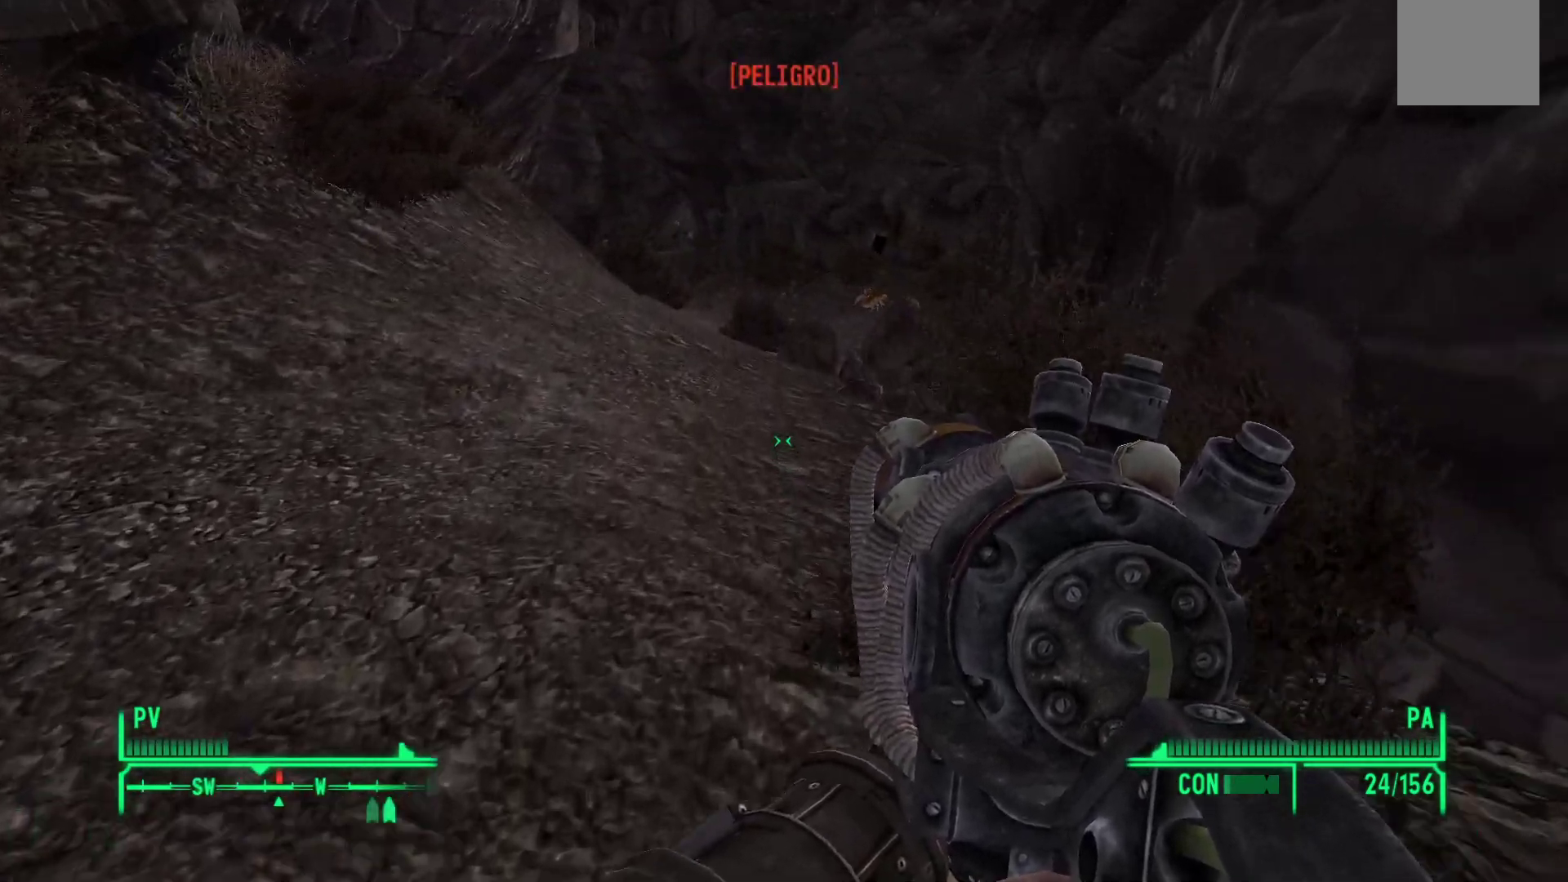
{"buttons": [], "left_stick": "up", "right_stick": "center", "events": [[33, "right_stick", "up-right"], [233, "right_stick", "center"]]}
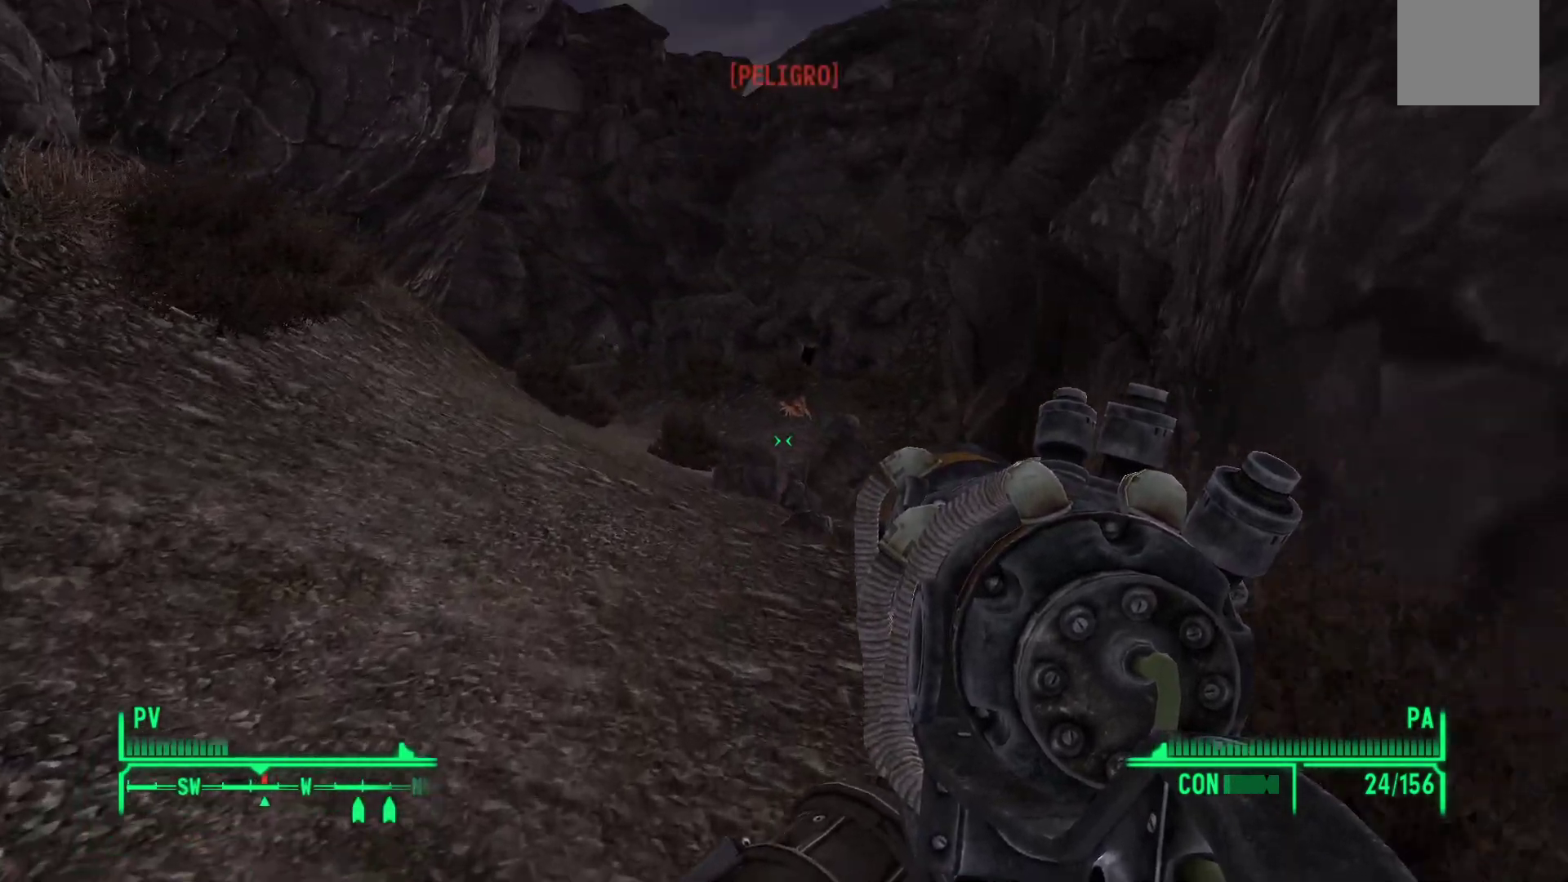
{"buttons": [], "left_stick": "up", "right_stick": "center", "events": [[283, "right_stick", "up"], [483, "right_stick", "center"]]}
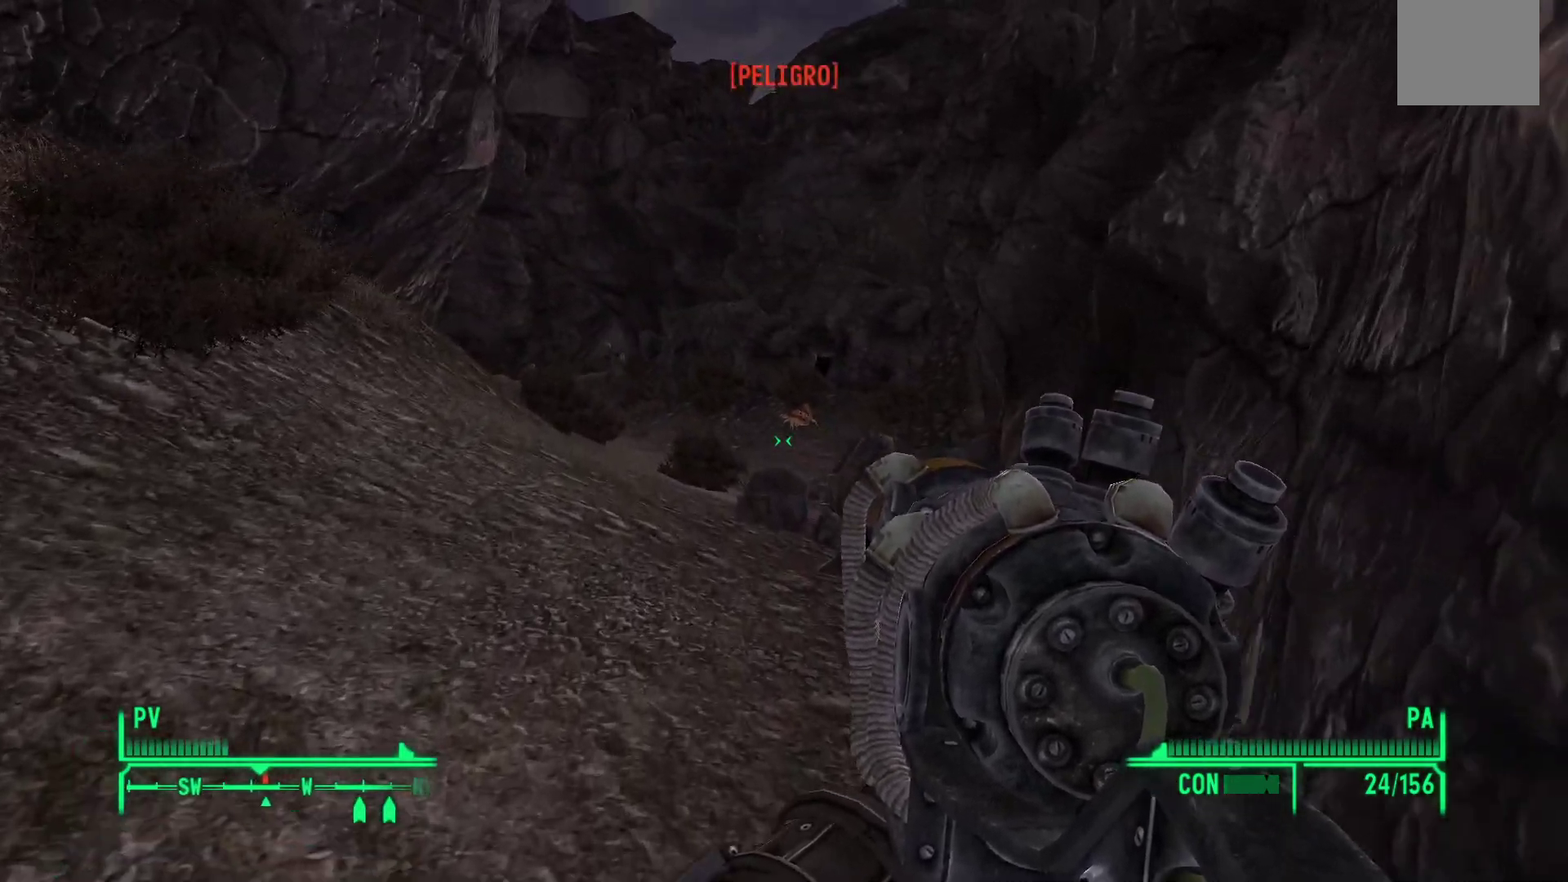
{"buttons": [], "left_stick": "center", "right_stick": "center", "events": [[17, "R2", "down"], [150, "R2", "up"], [300, "left_stick", "center"]]}
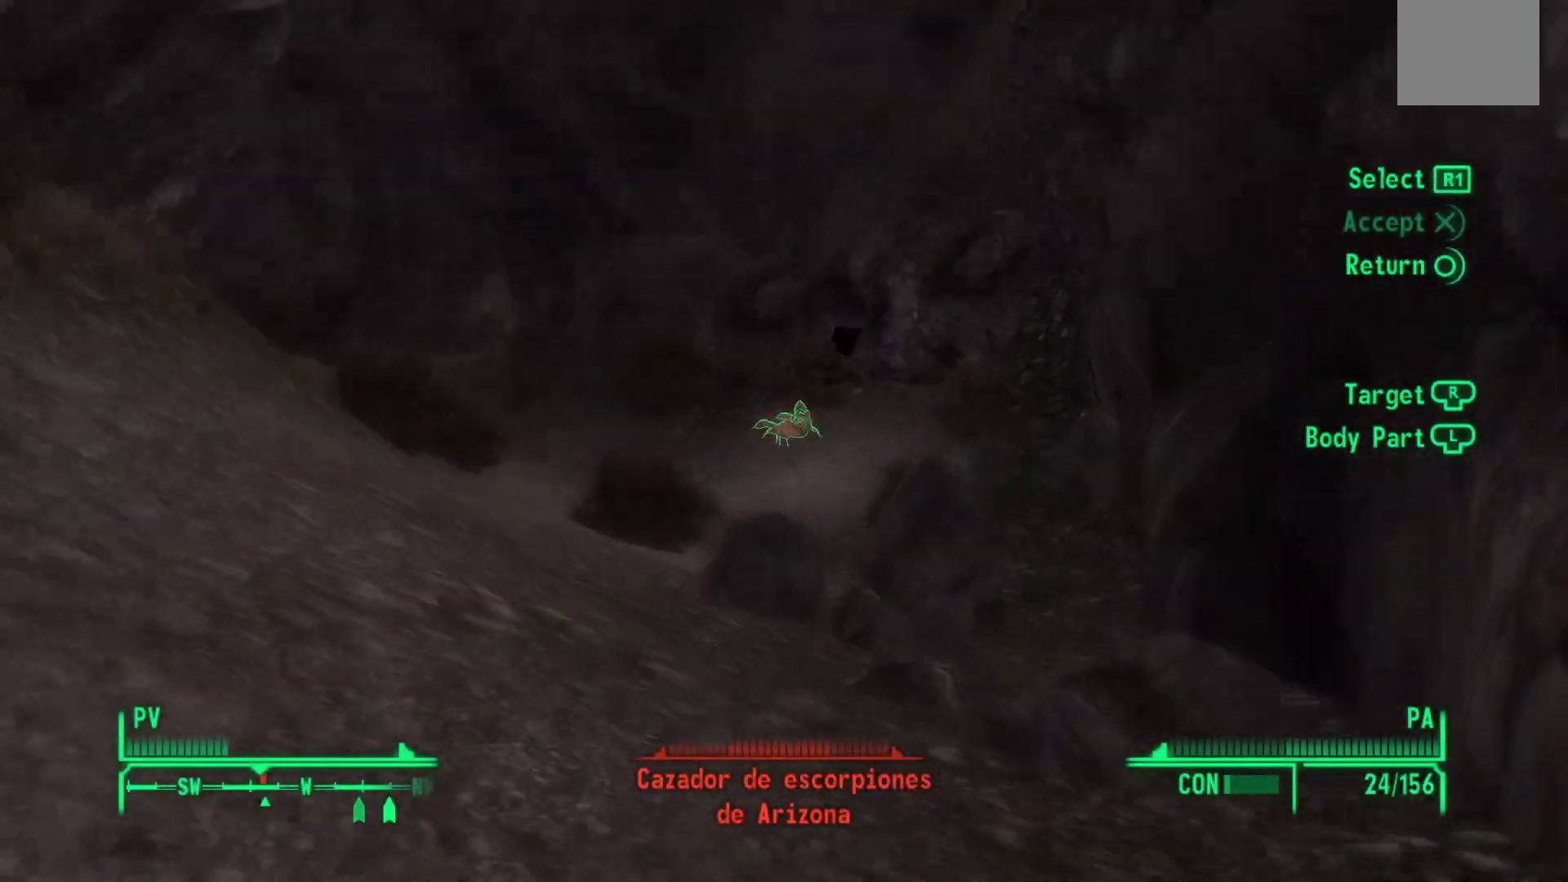
{"buttons": [], "left_stick": "center", "right_stick": "center", "events": []}
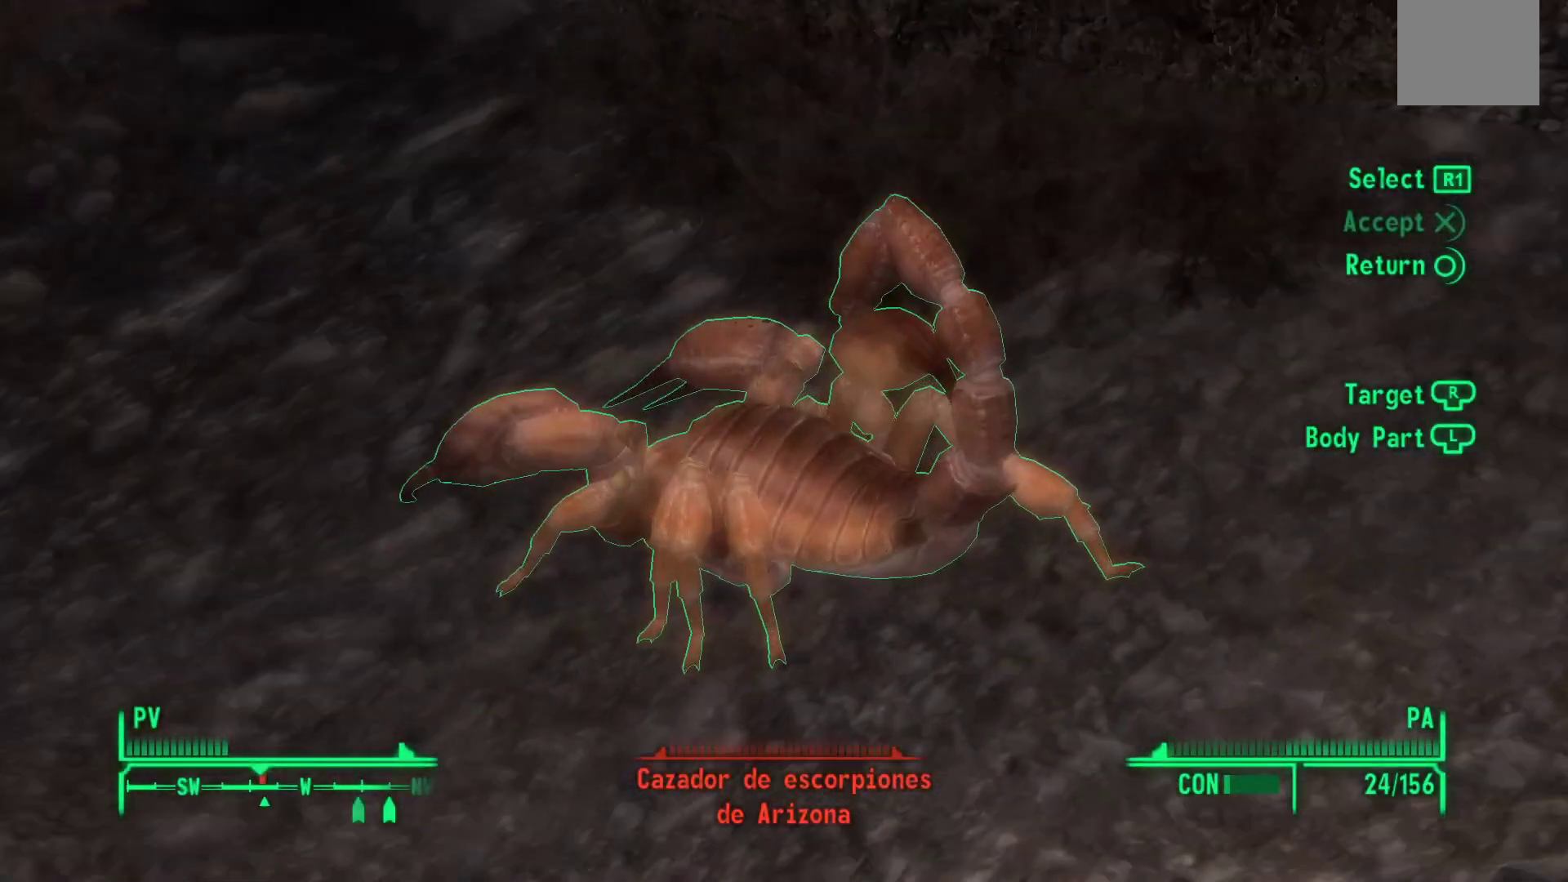
{"buttons": [], "left_stick": "center", "right_stick": "center", "events": [[67, "R1", "down"], [133, "R1", "up"], [250, "R1", "down"], [317, "R1", "up"], [417, "R1", "down"], [500, "R1", "up"]]}
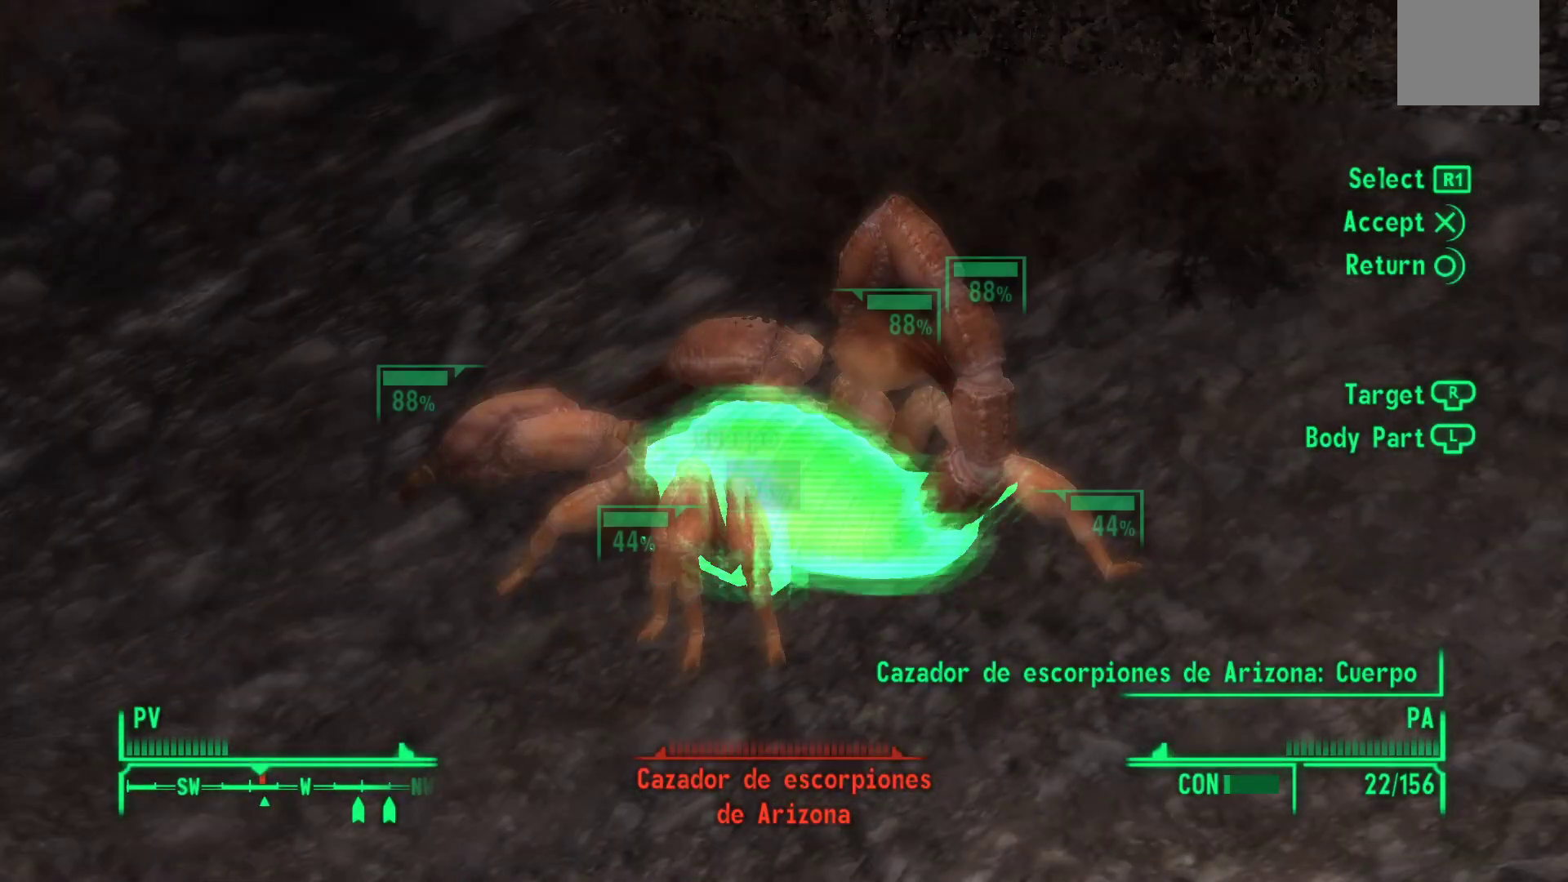
{"buttons": [], "left_stick": "center", "right_stick": "center", "events": [[100, "R1", "down"], [167, "R1", "up"], [217, "R1", "down"], [317, "R1", "up"], [383, "R1", "down"], [500, "R1", "up"]]}
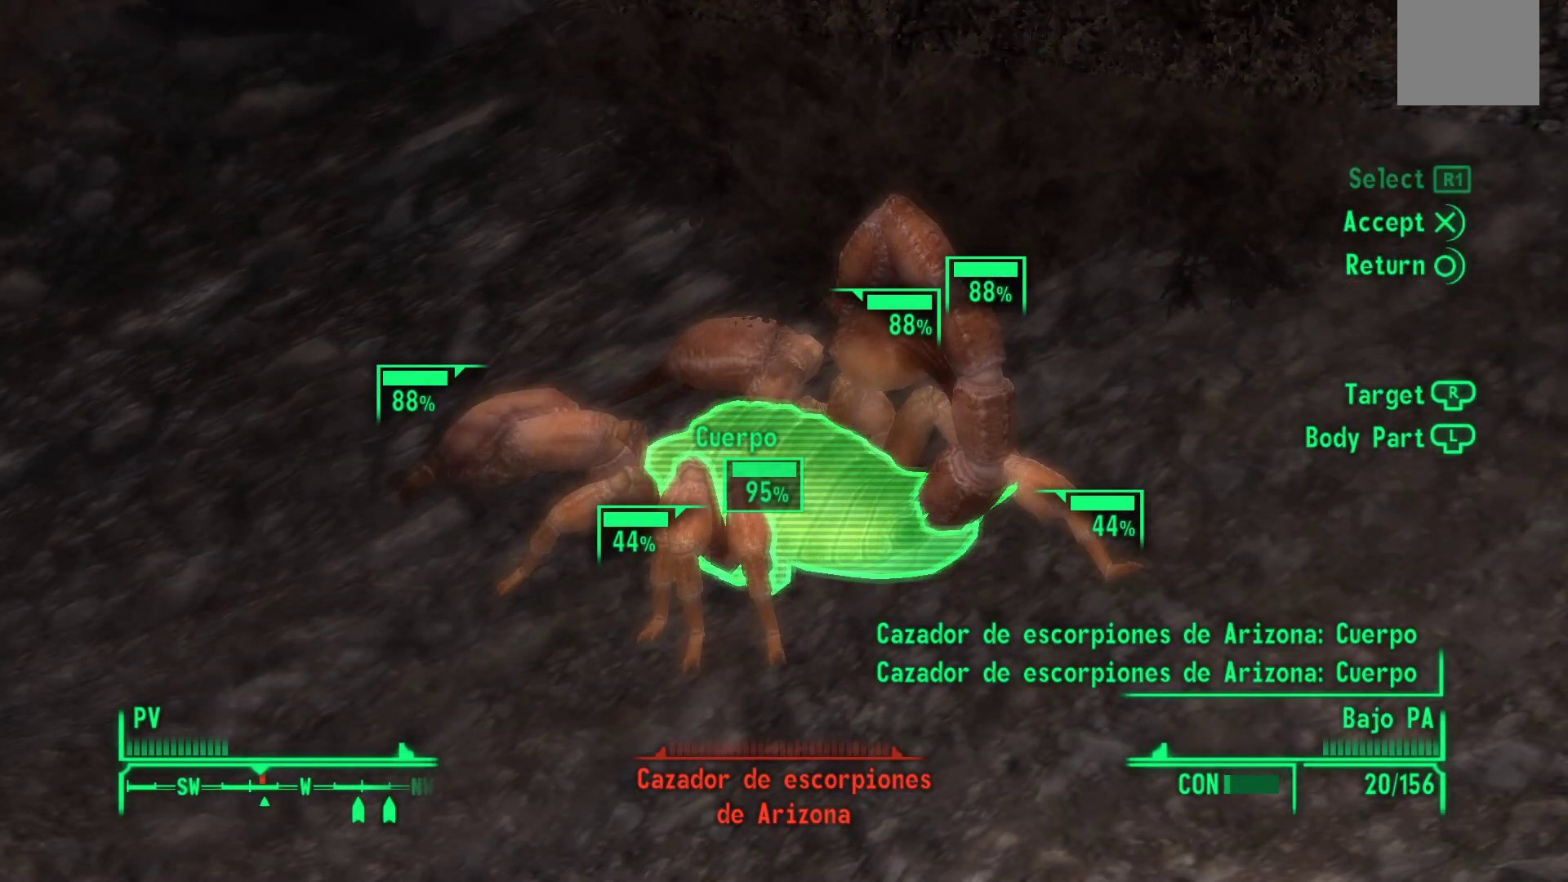
{"buttons": [], "left_stick": "center", "right_stick": "center", "events": [[33, "A", "down"], [150, "A", "up"]]}
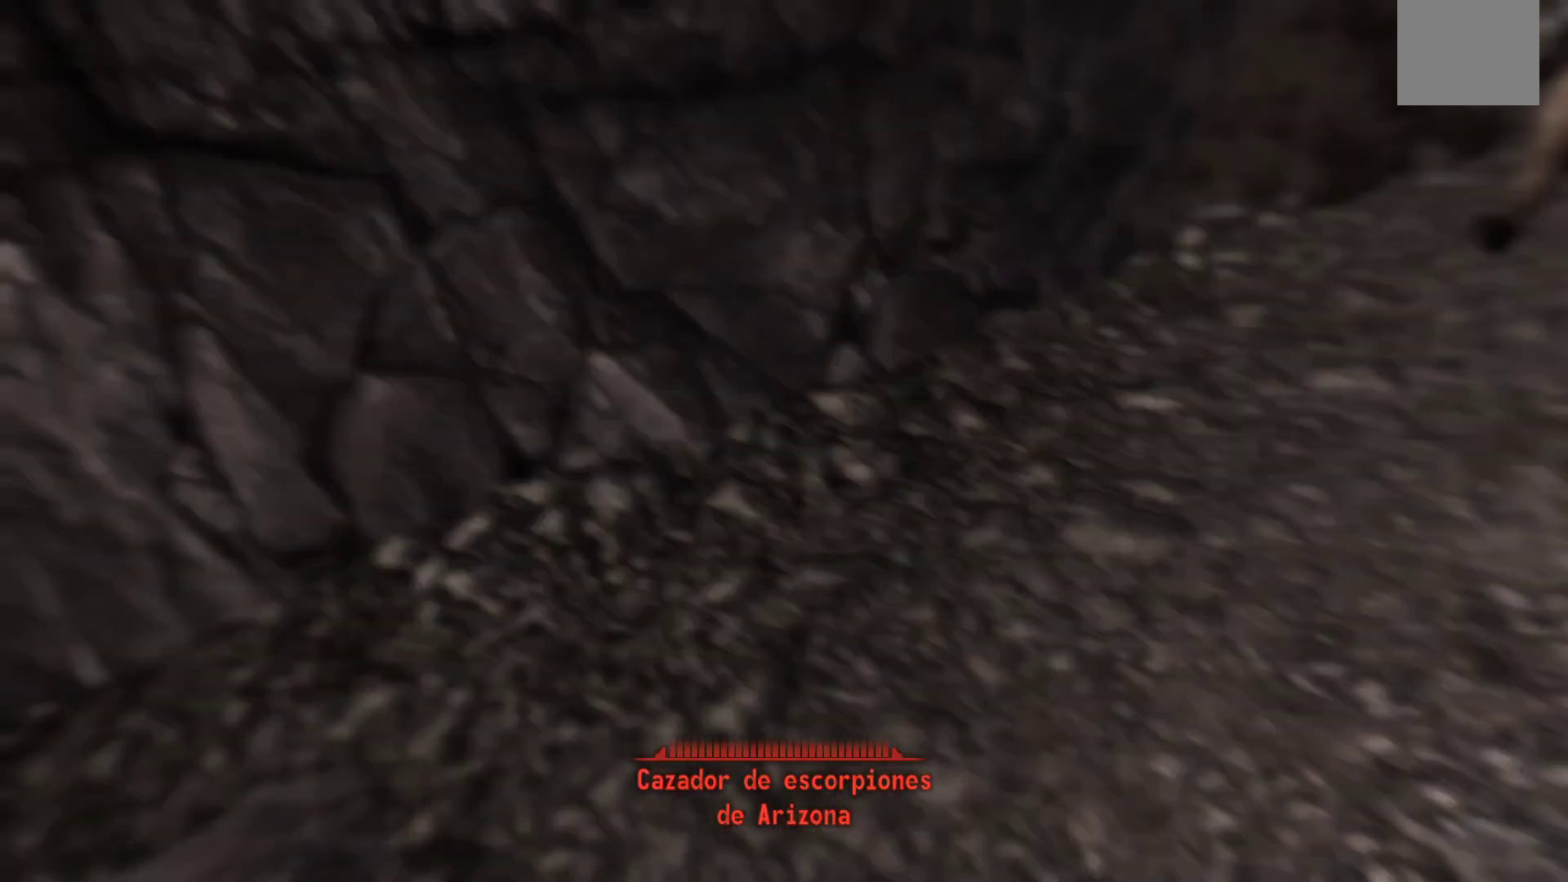
{"buttons": [], "left_stick": "center", "right_stick": "center", "events": []}
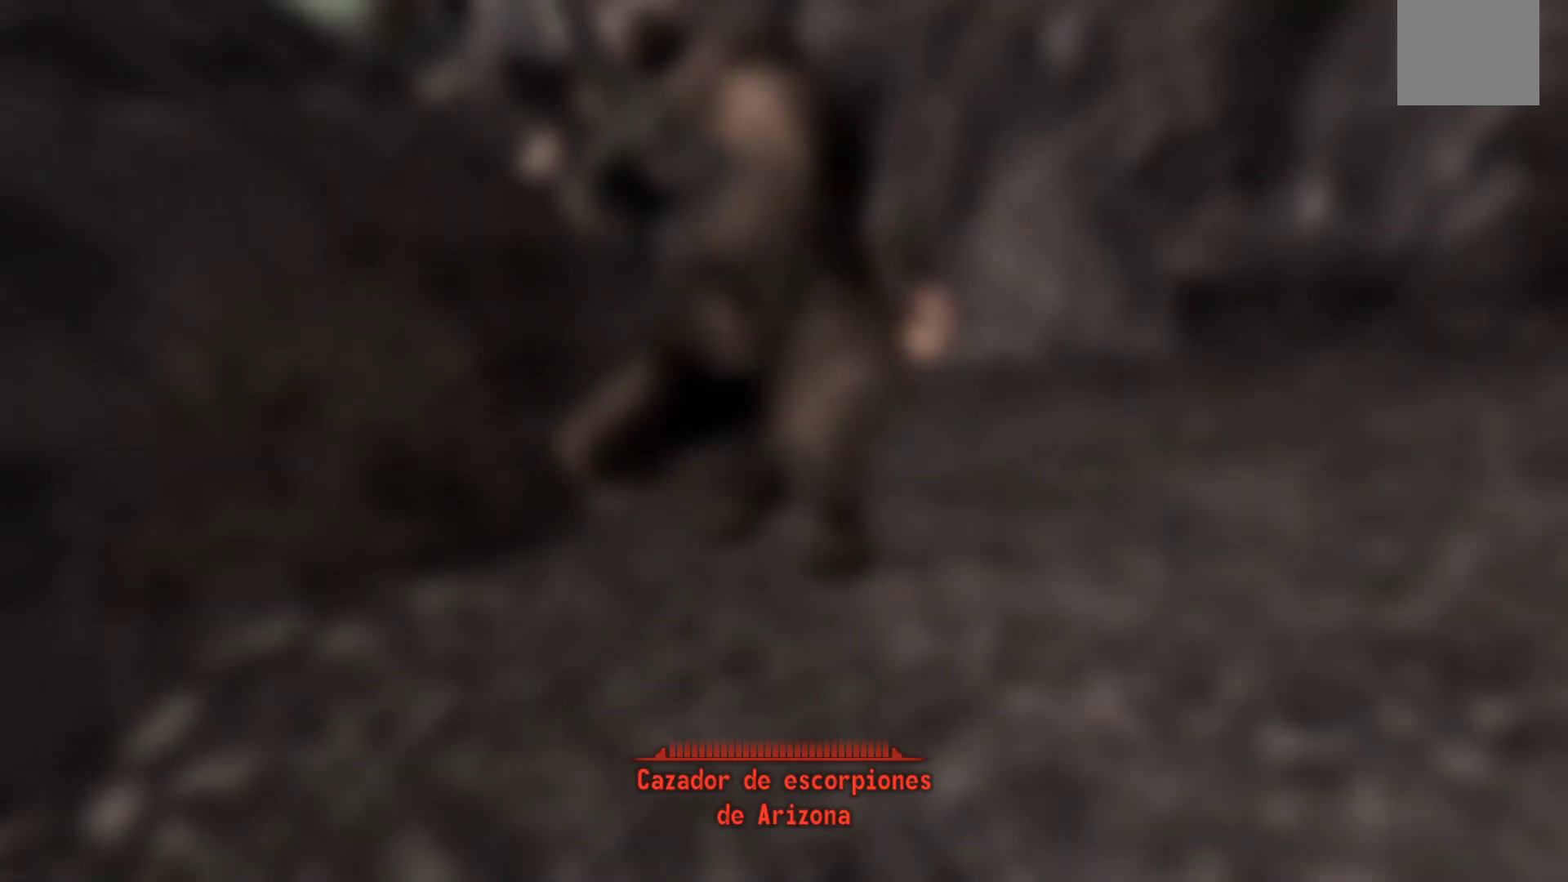
{"buttons": [], "left_stick": "center", "right_stick": "center", "events": []}
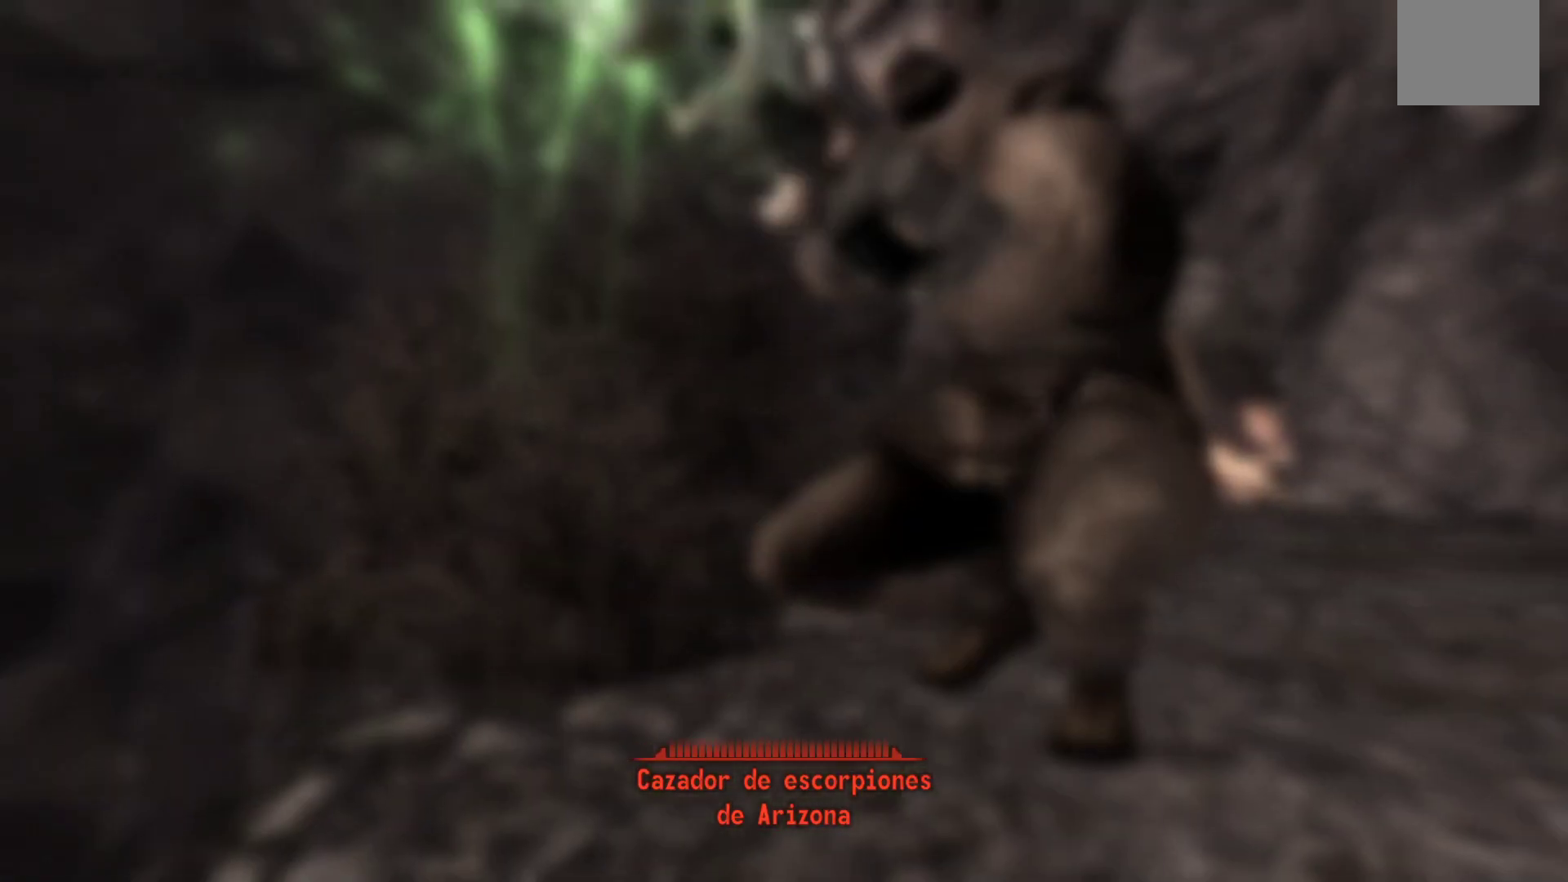
{"buttons": [], "left_stick": "center", "right_stick": "center", "events": []}
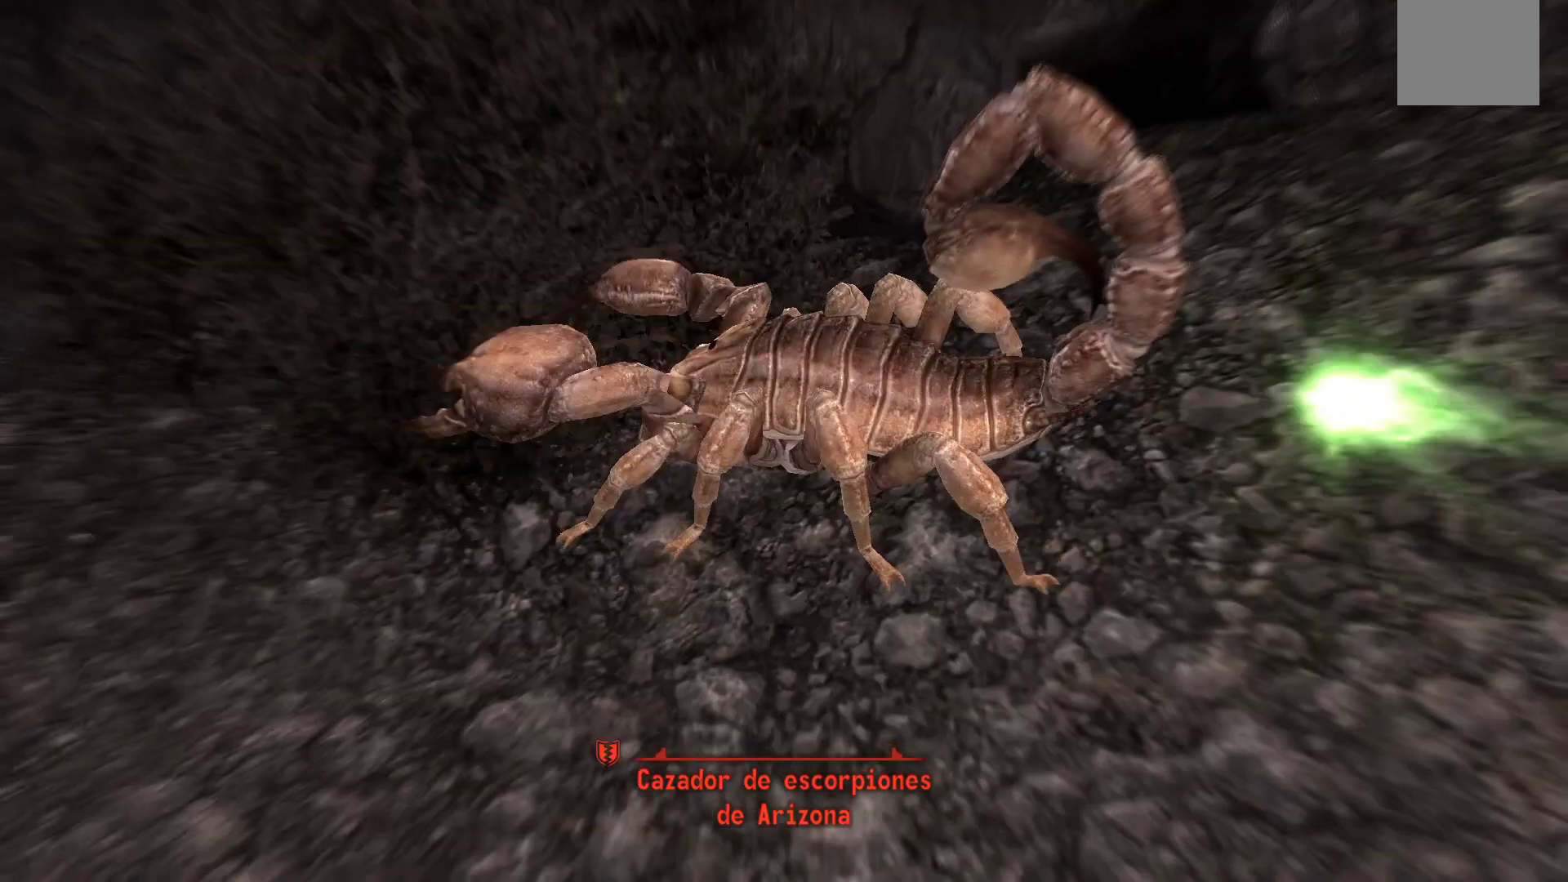
{"buttons": [], "left_stick": "center", "right_stick": "center", "events": []}
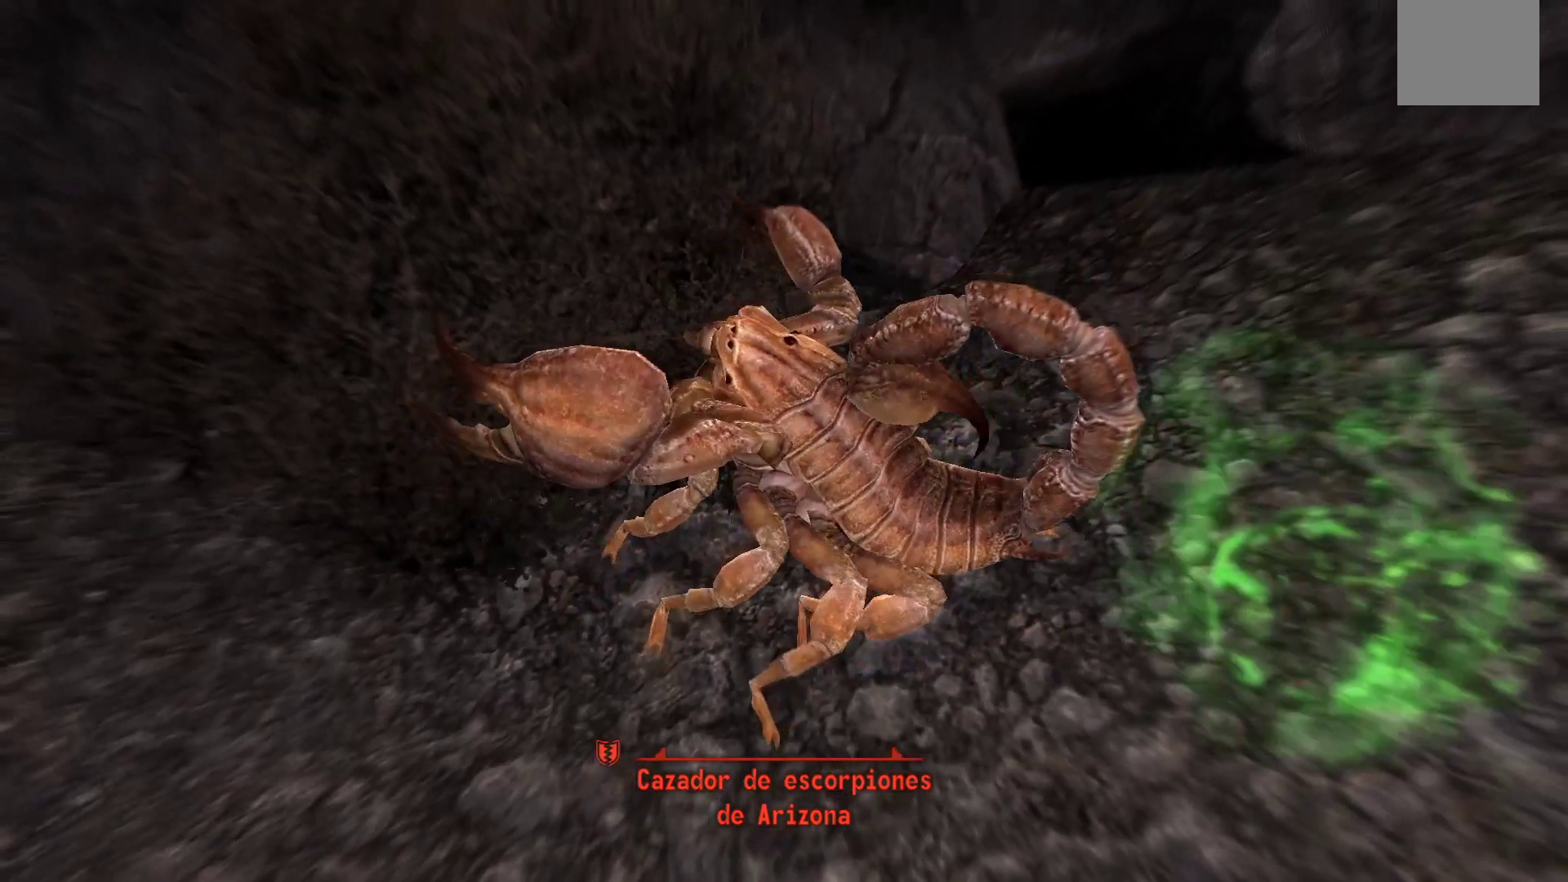
{"buttons": [], "left_stick": "center", "right_stick": "center", "events": []}
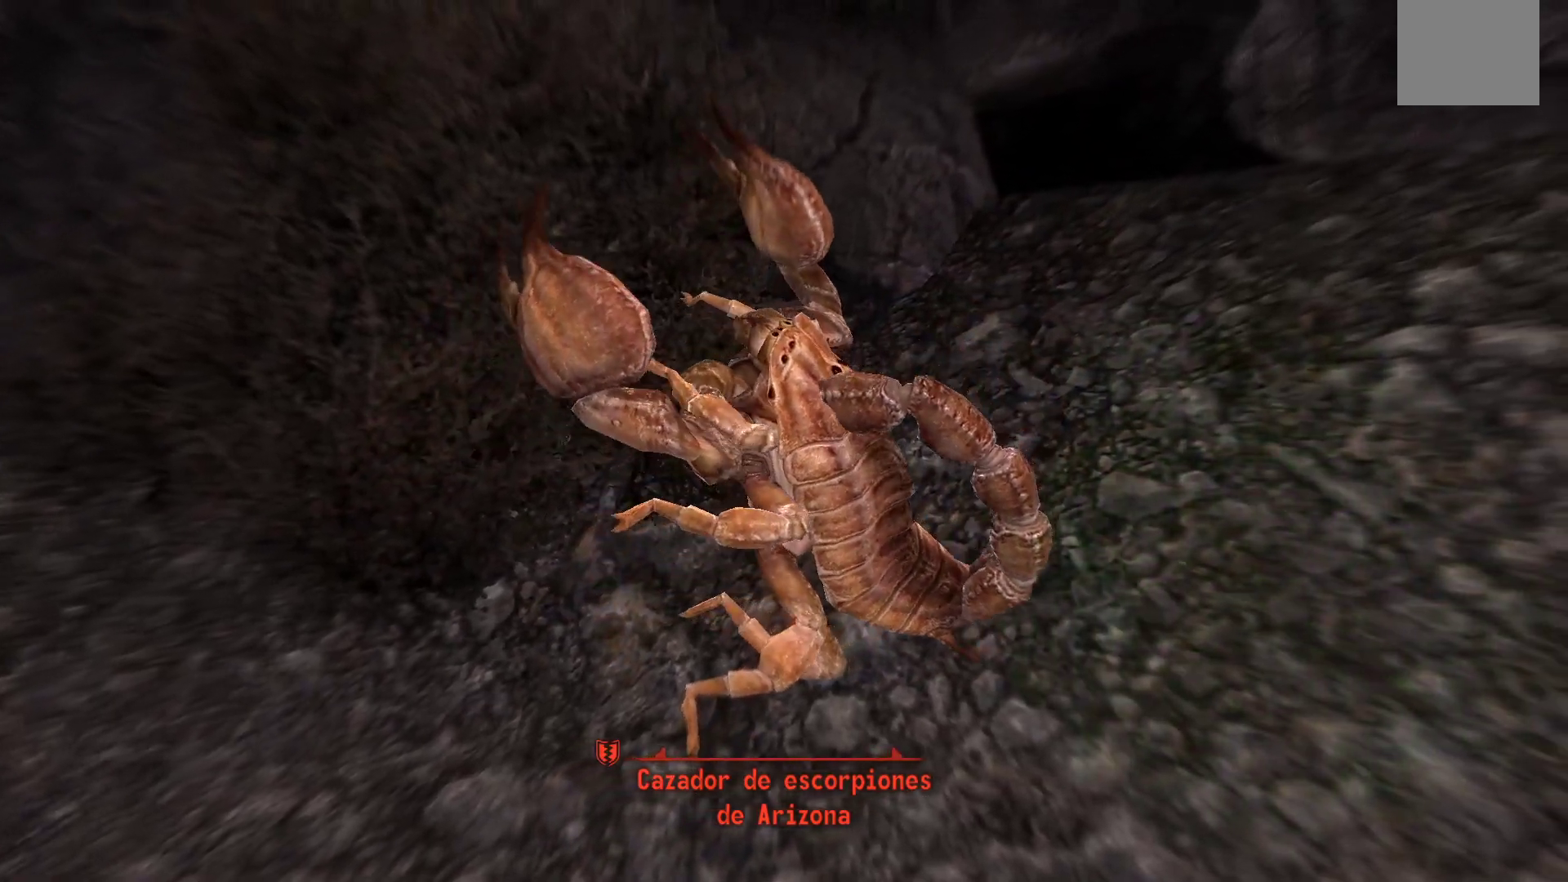
{"buttons": [], "left_stick": "center", "right_stick": "center", "events": []}
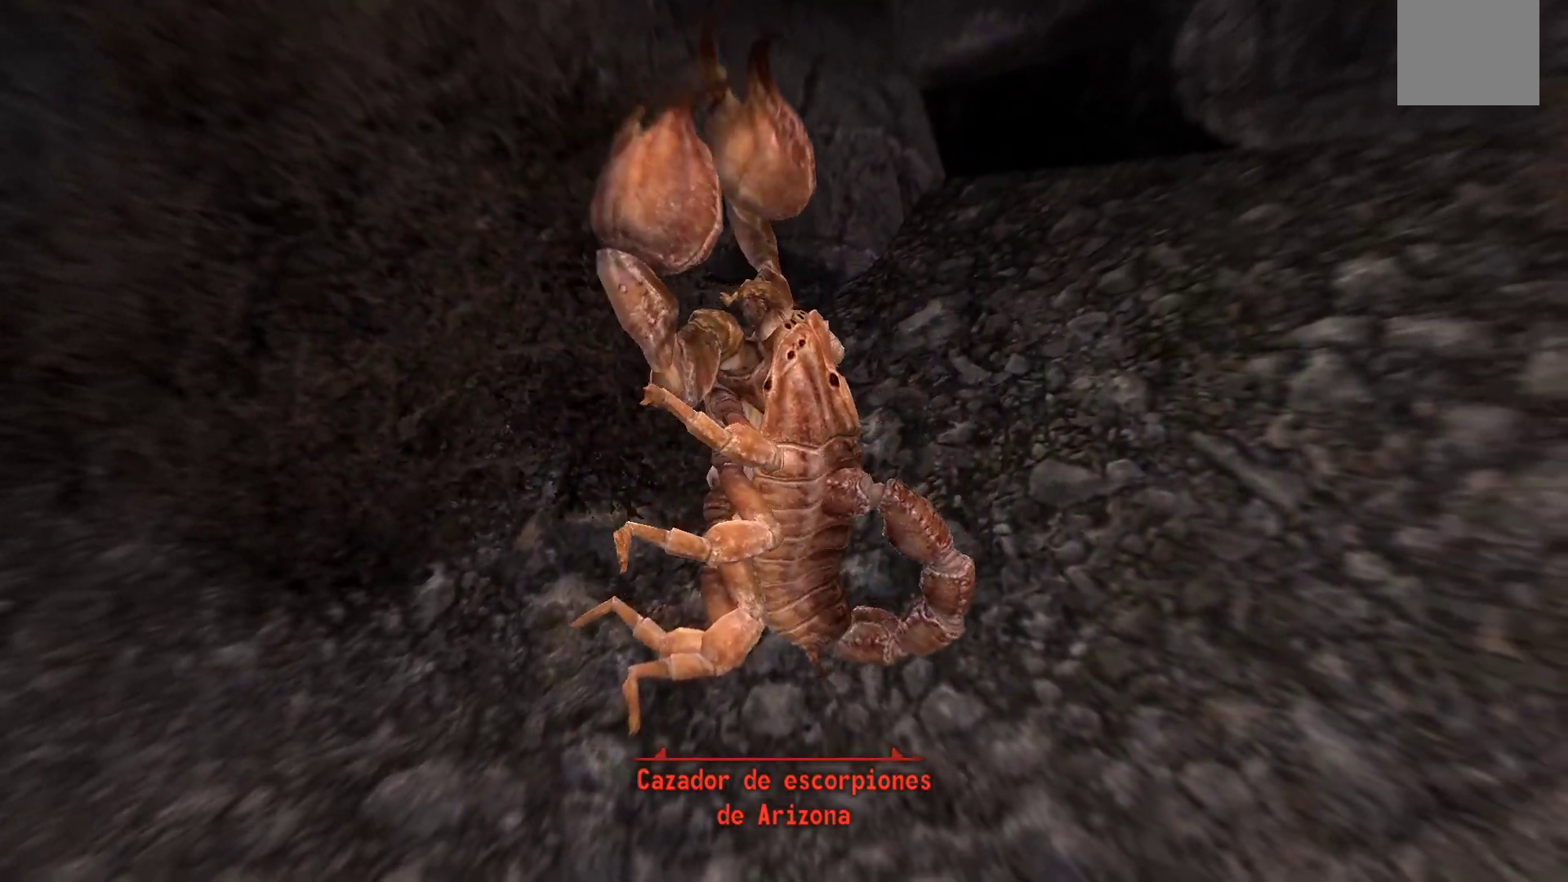
{"buttons": [], "left_stick": "up", "right_stick": "center", "events": [[283, "left_stick", "up"]]}
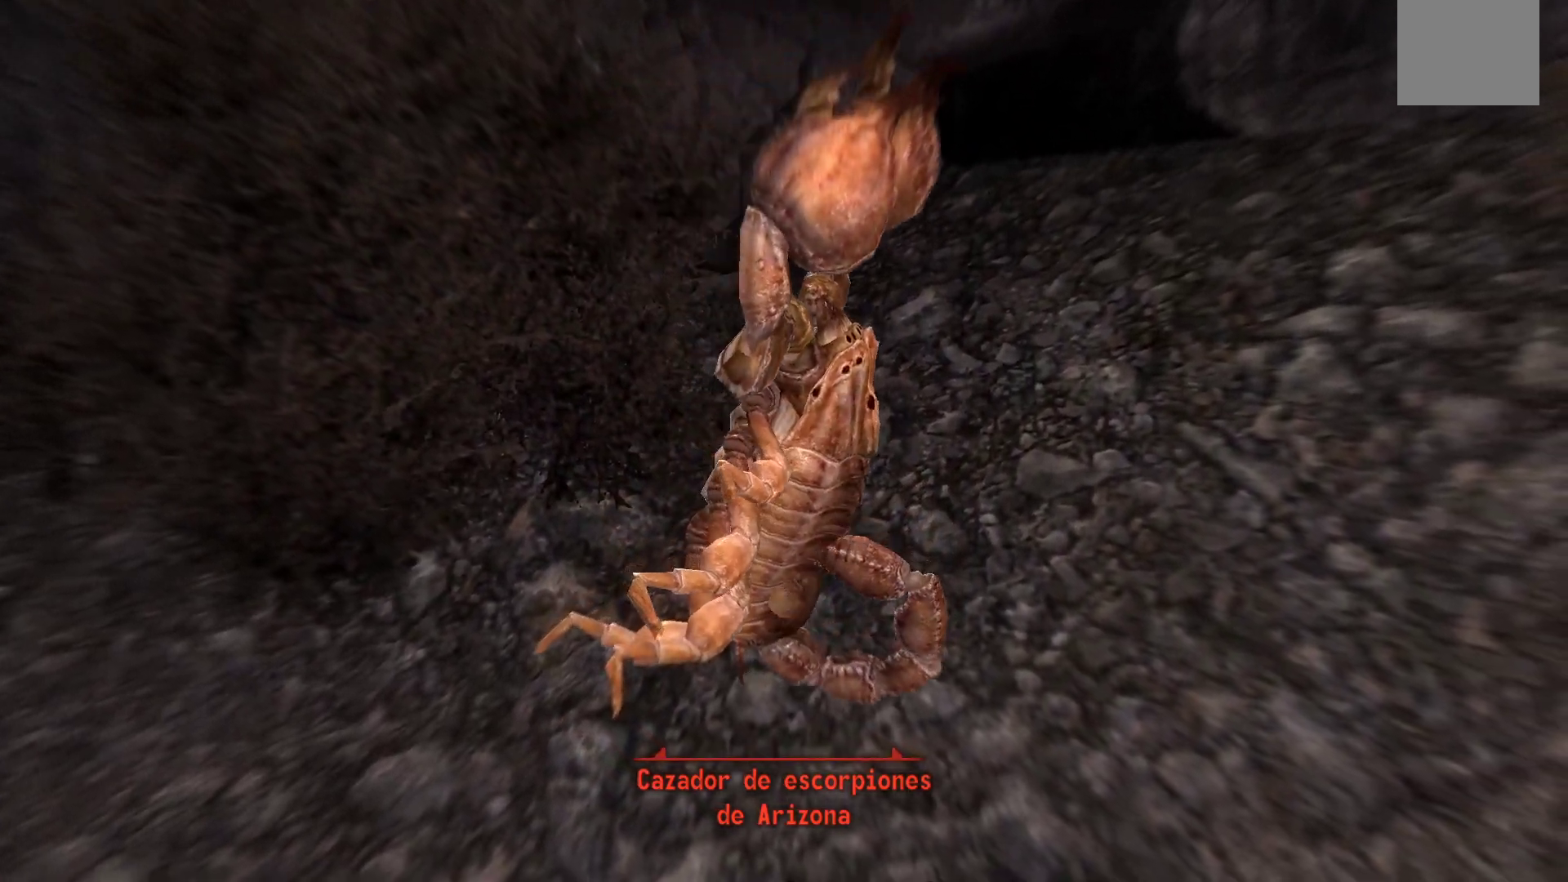
{"buttons": [], "left_stick": "up", "right_stick": "left", "events": [[350, "right_stick", "left"]]}
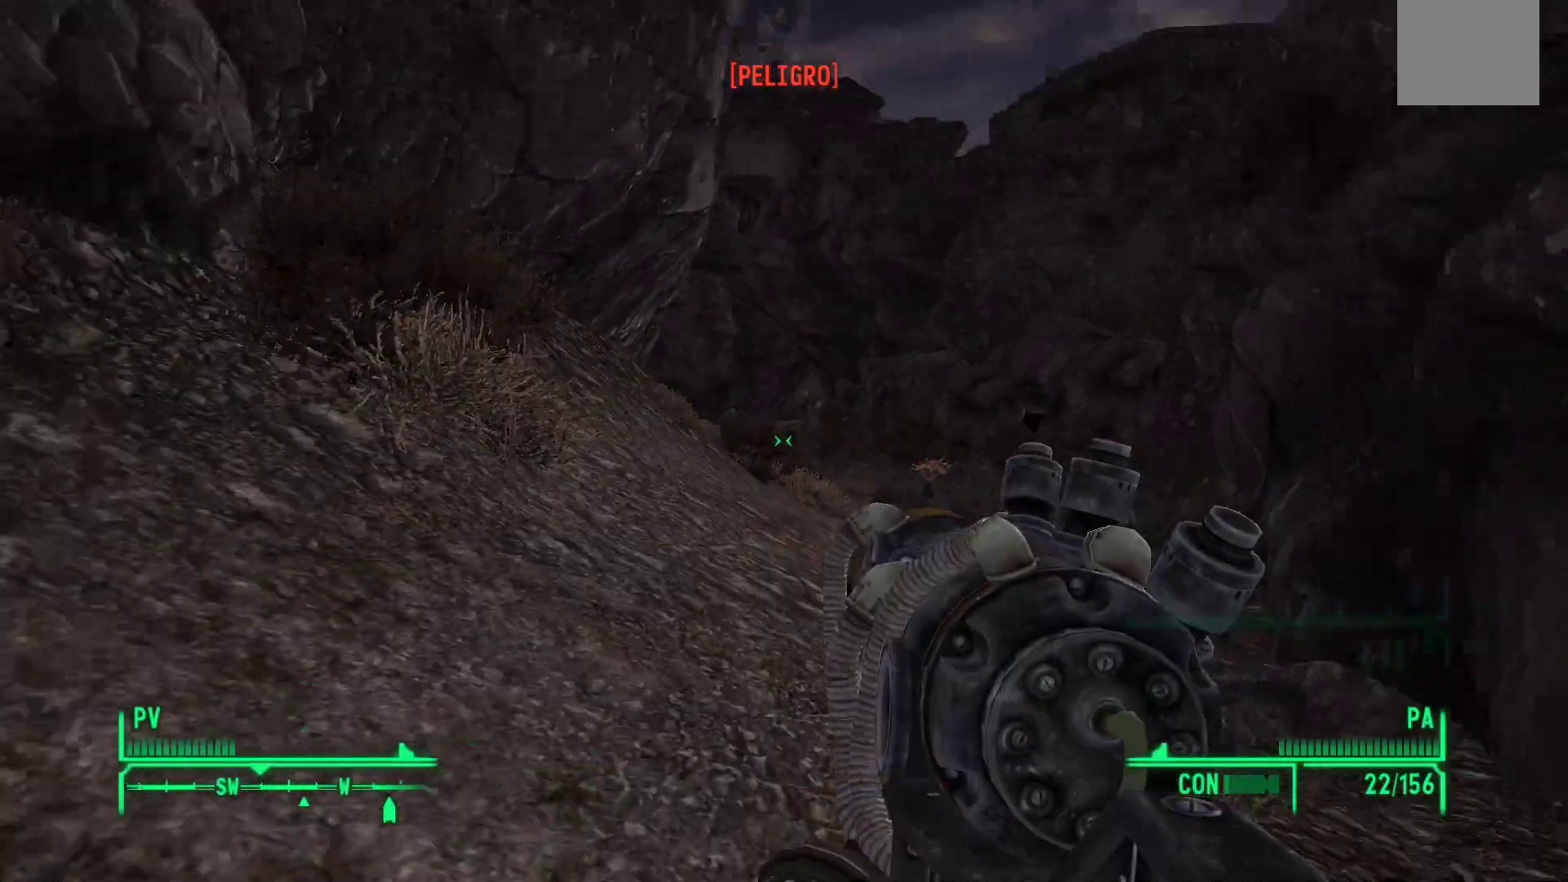
{"buttons": [], "left_stick": "up", "right_stick": "center", "events": [[50, "right_stick", "center"], [217, "right_stick", "right"], [467, "right_stick", "center"]]}
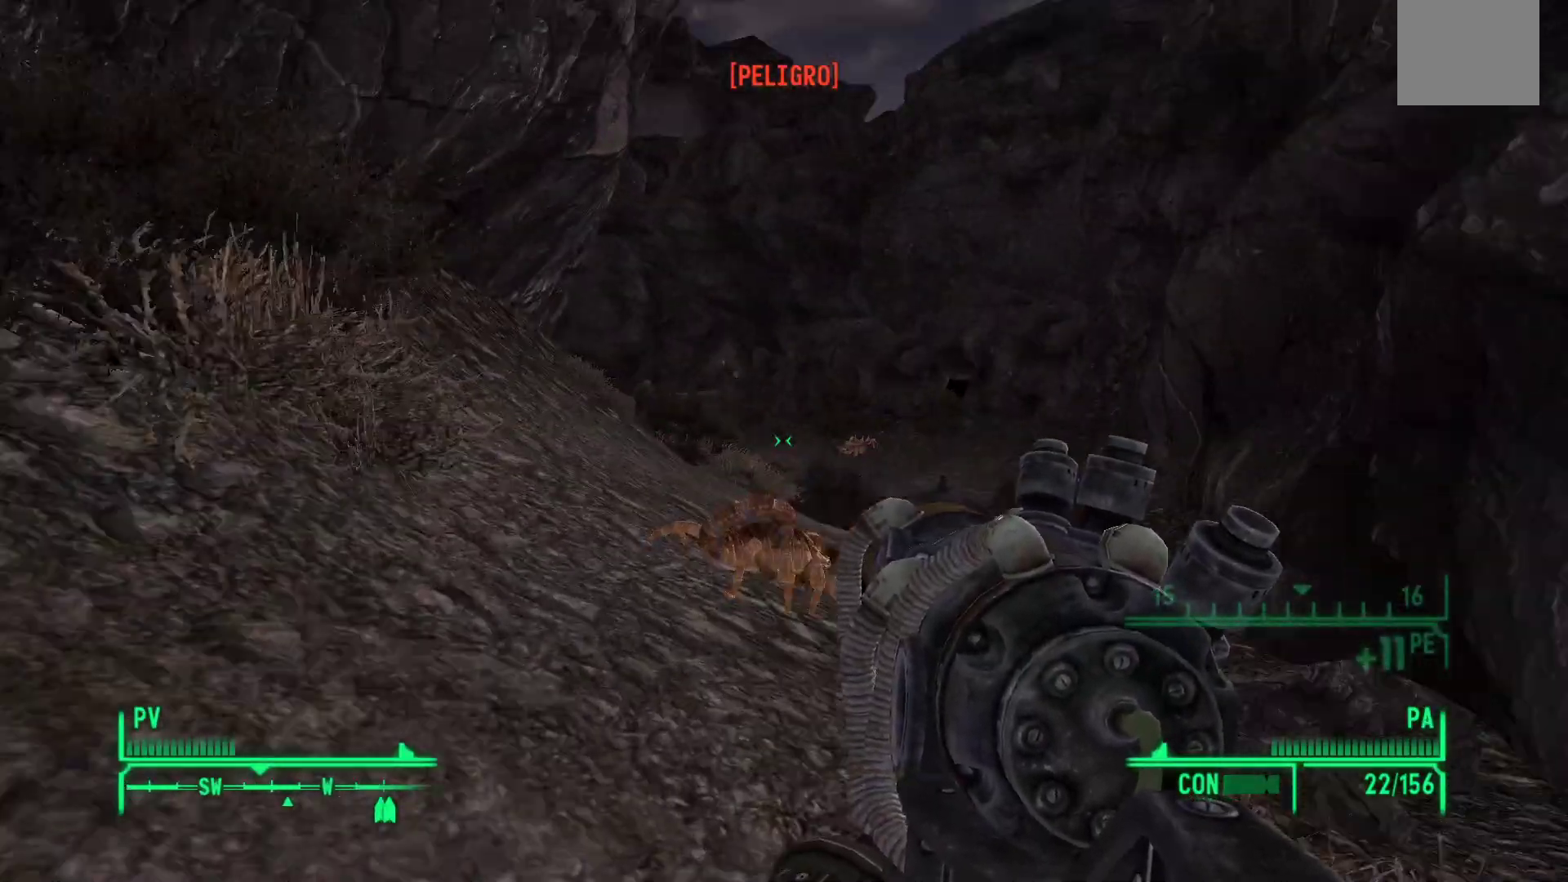
{"buttons": [], "left_stick": "up", "right_stick": "center", "events": []}
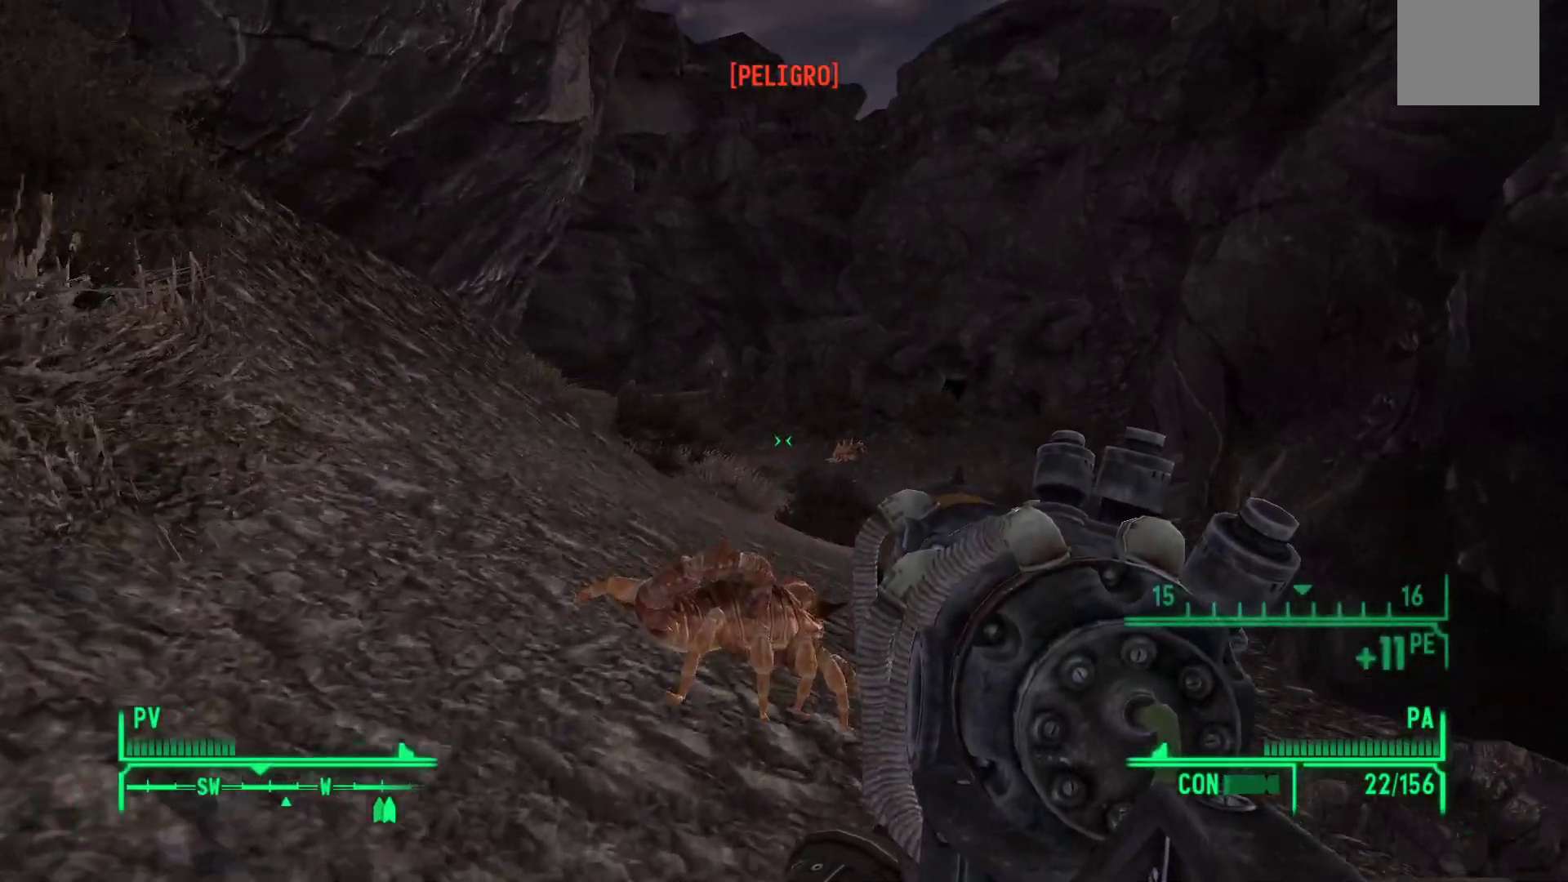
{"buttons": [], "left_stick": "up", "right_stick": "center", "events": [[167, "L3", "down"], [283, "L3", "up"]]}